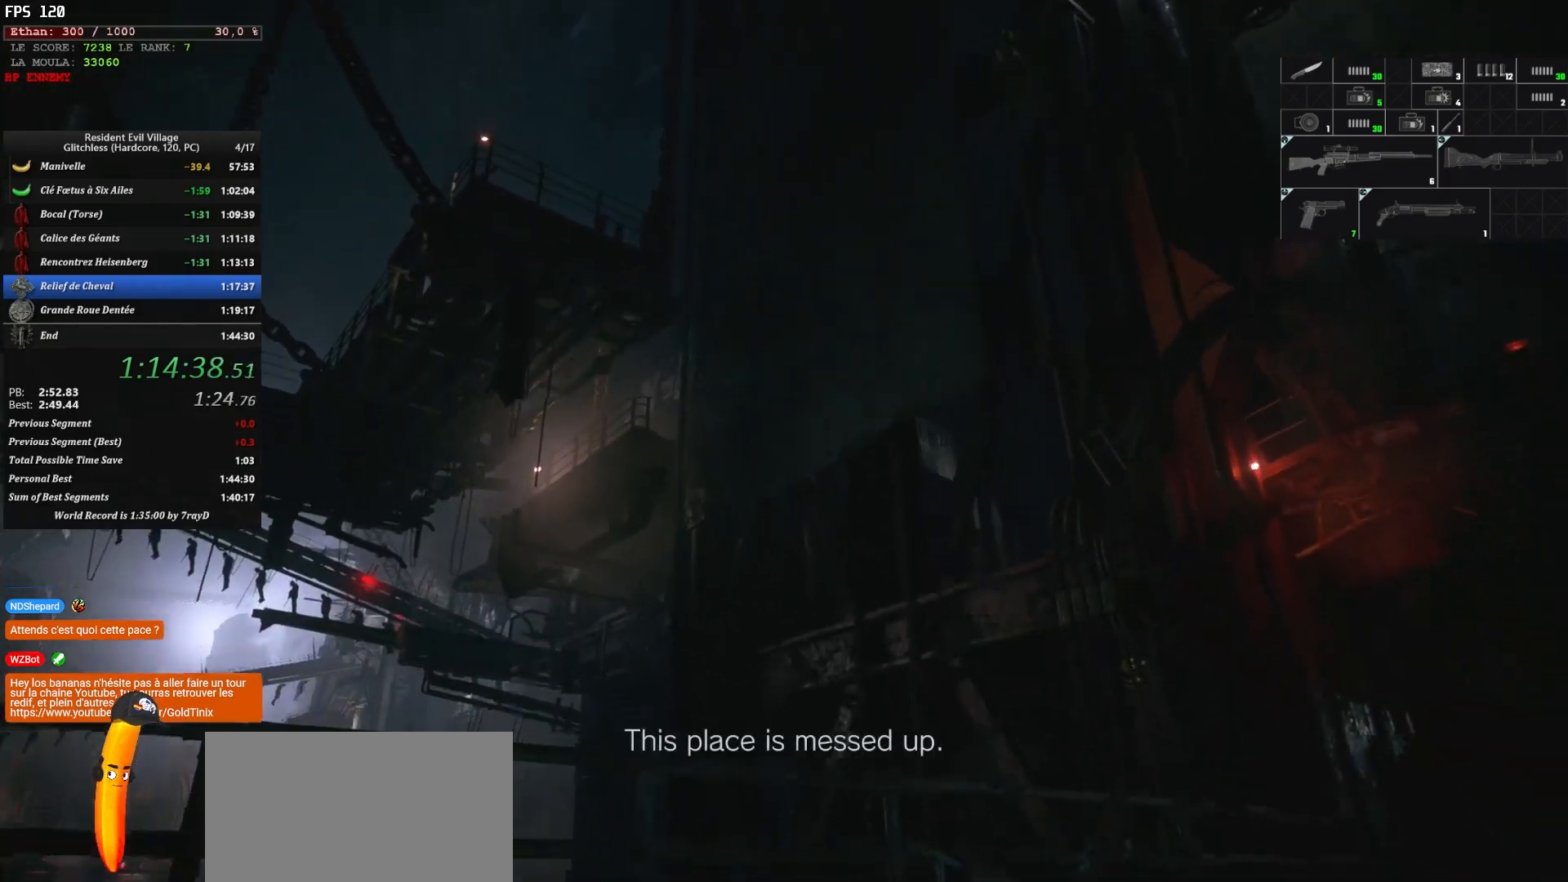
Gameplay with keyboard and mouse; each line is a JSON object with the keys and mouse buttons held at the frame after it. "events" lists presses ("down") and releases ("up") of "1", "2", "3", "4", "5", "a", "alt", "c", "caps_lock", "ctrl", "d", "e", "escape", "f", "g", "q", "r", "s", "shift", "space", "t", "tab", "v", "w", "x", "z" and "mouse_wheel" between this image and that frame as [ms after this image, input, new state], when the widget could be followed in between. "mouse_wheel" = the "wheel" button of the "mouse" list. No other keys are recorded. "wheel" means that the mouse wheel is clicked or scrolled. Not read: mouse_move.
{"keys": ["shift", "z"], "mouse": [], "events": []}
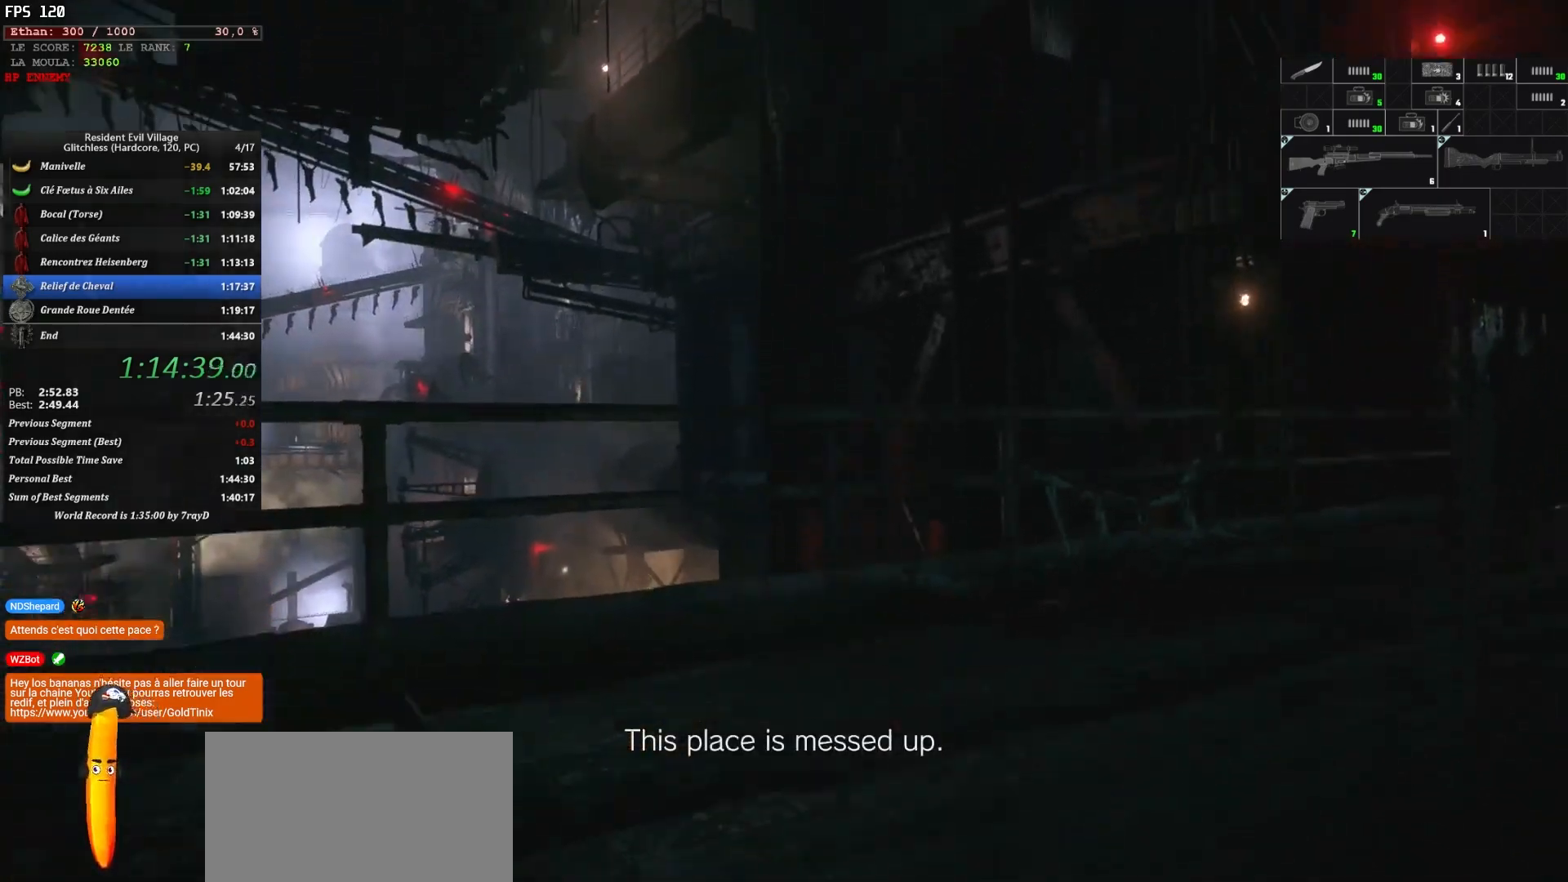
{"keys": ["shift", "z"], "mouse": [], "events": []}
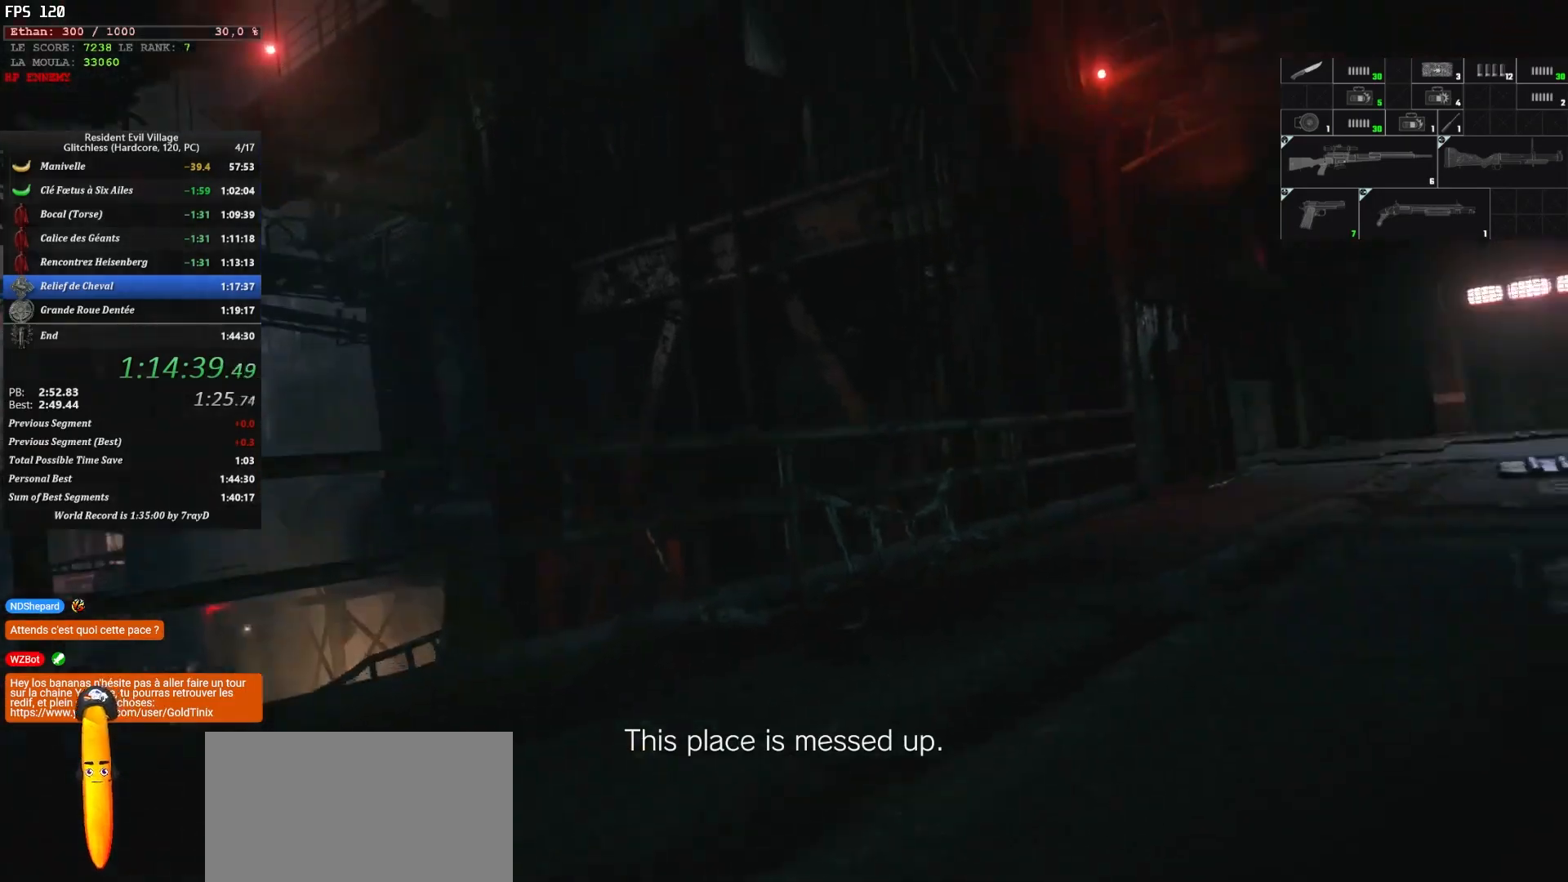
{"keys": ["shift", "z"], "mouse": [], "events": []}
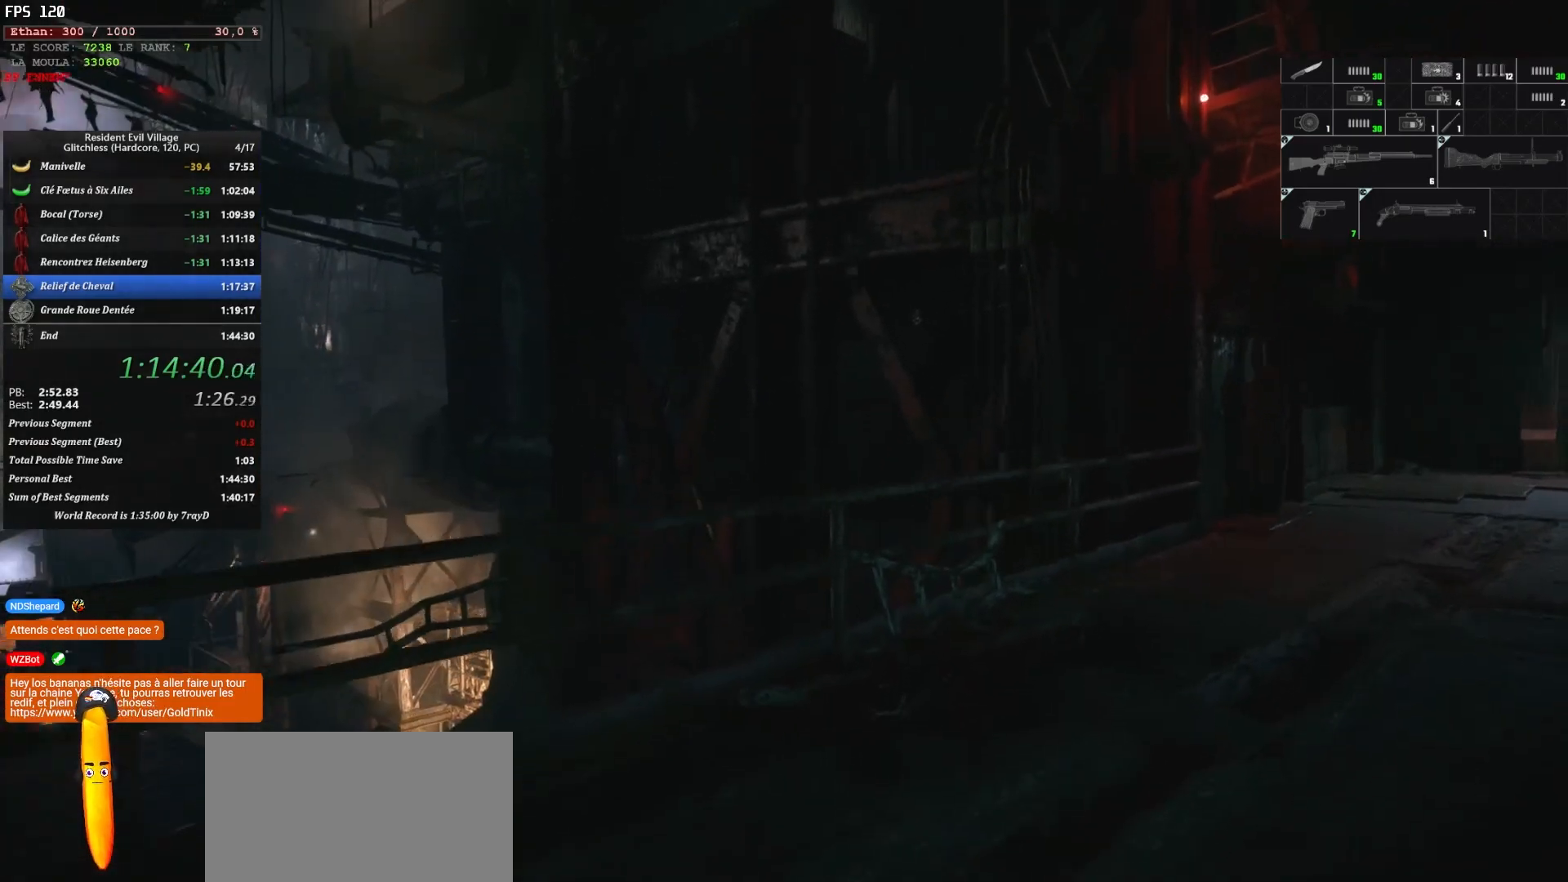
{"keys": ["shift", "z"], "mouse": [], "events": []}
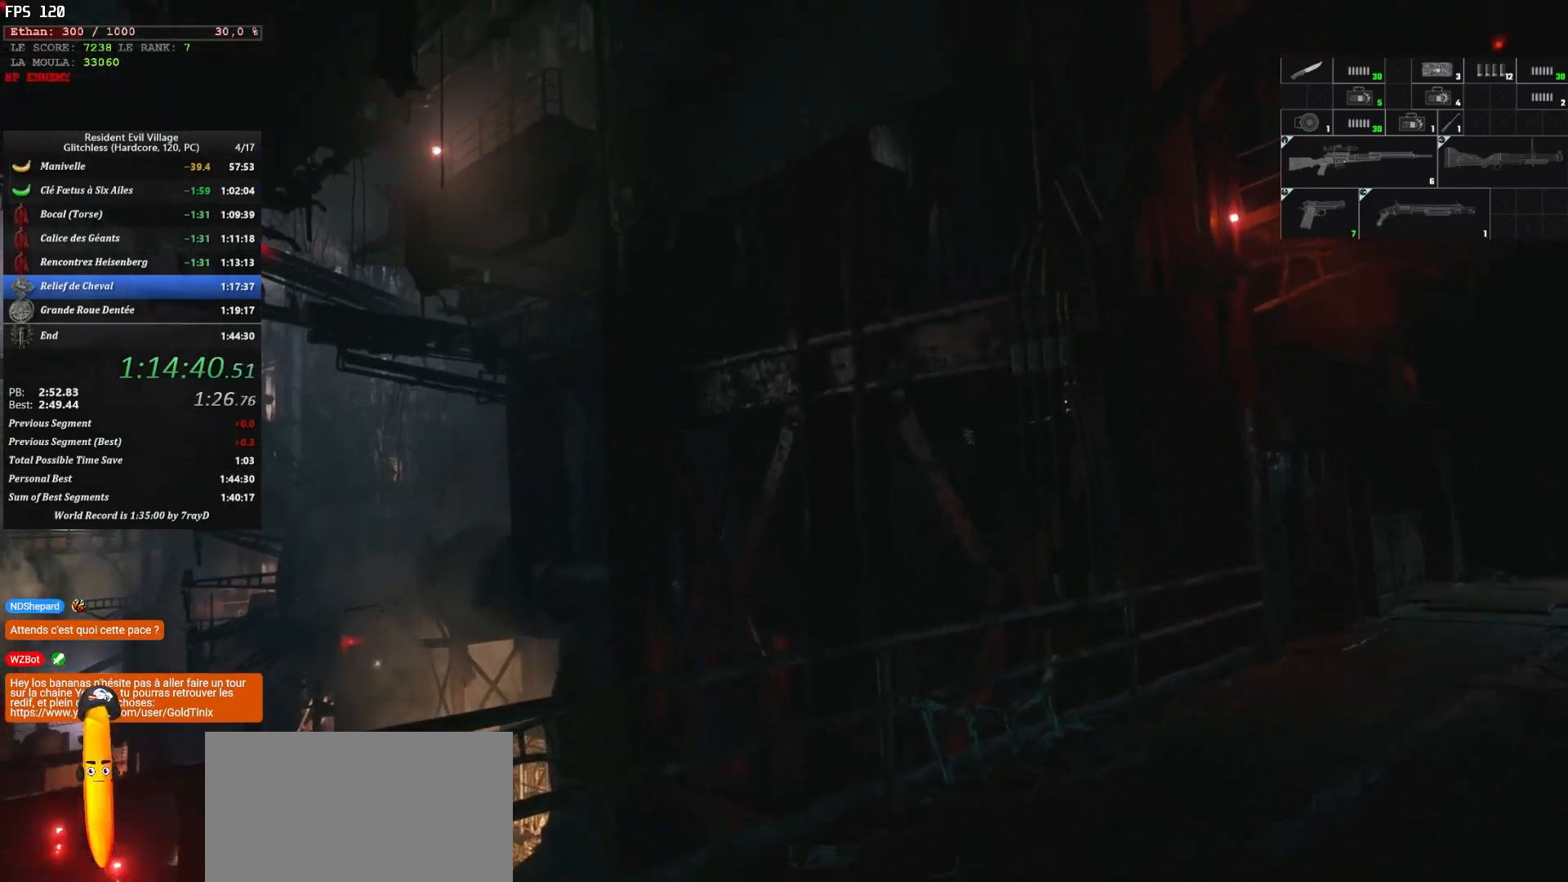
{"keys": ["1", "shift", "z"], "mouse": [], "events": [[100, "1", "down"], [184, "1", "up"], [300, "1", "down"], [384, "1", "up"], [500, "1", "down"]]}
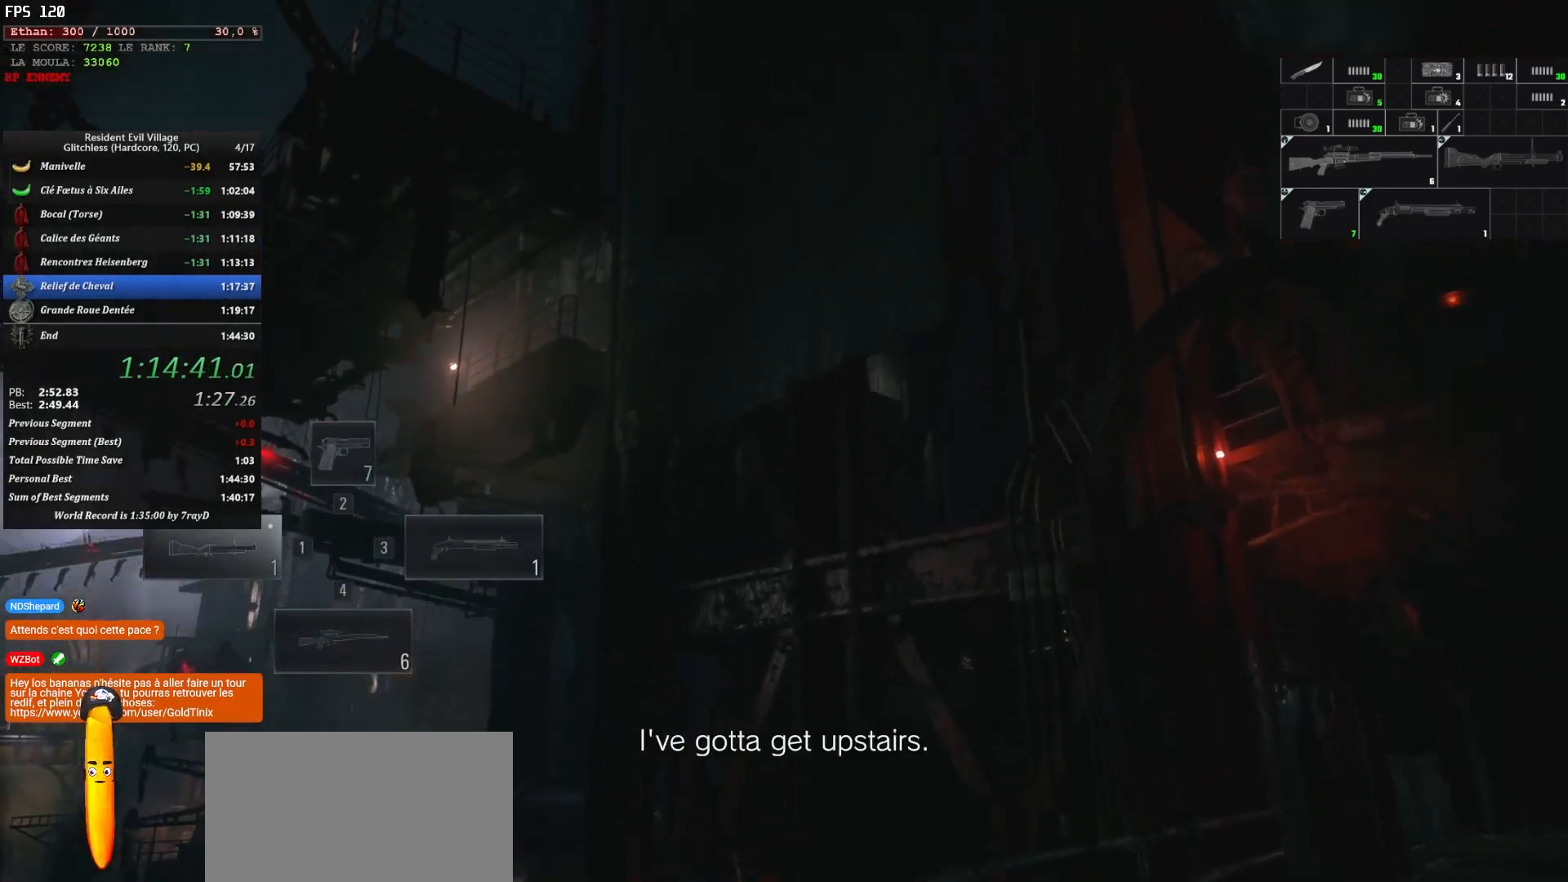
{"keys": ["shift", "z"], "mouse": [], "events": [[67, "1", "up"]]}
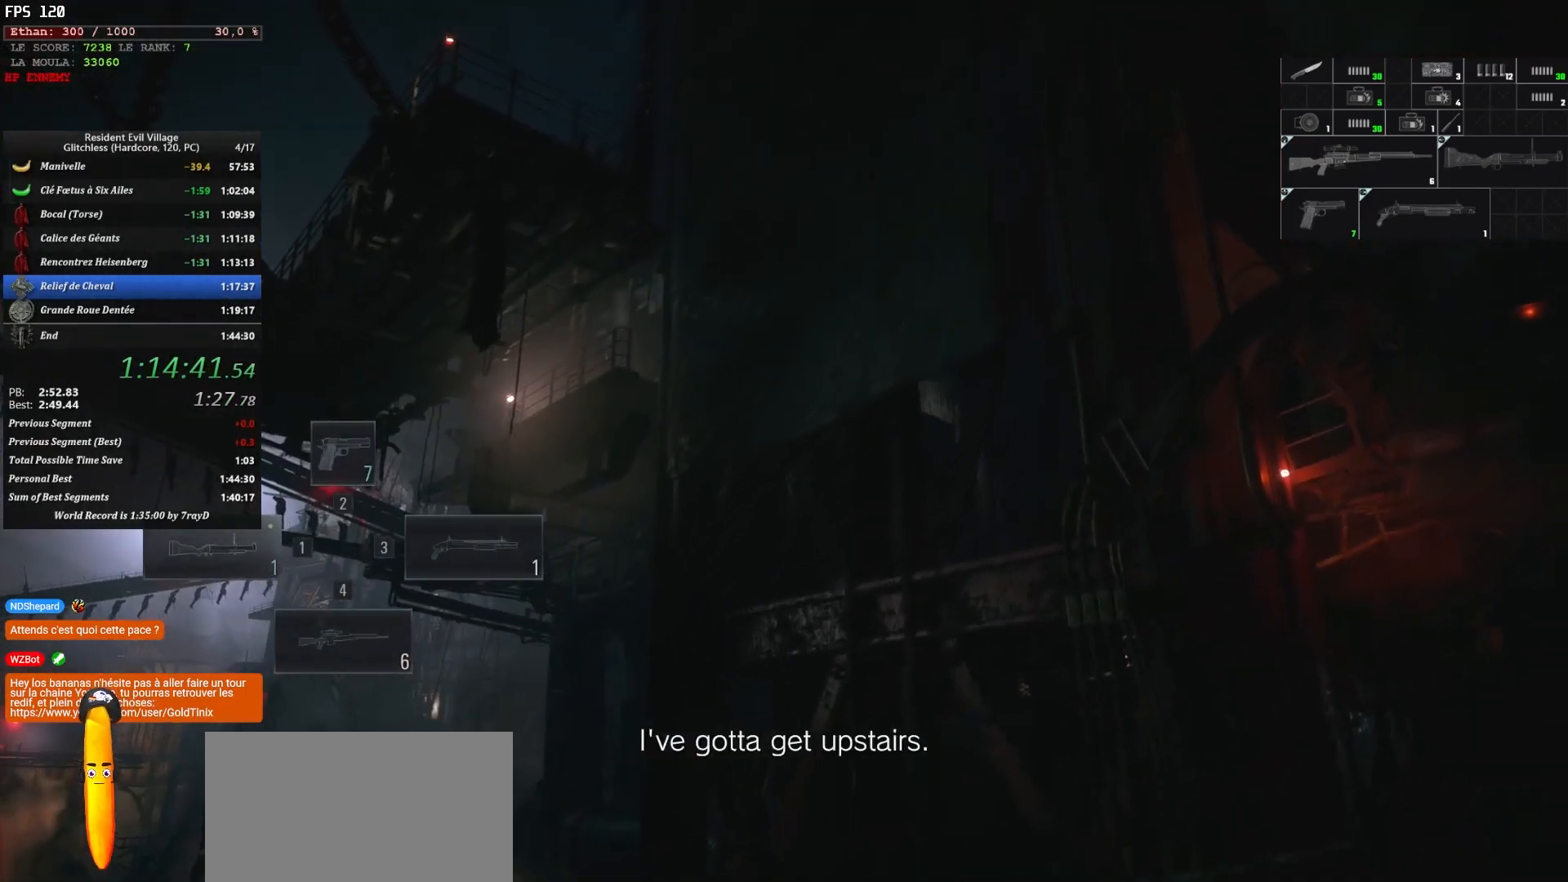
{"keys": ["shift", "z"], "mouse": [], "events": [[284, "1", "down"], [400, "1", "up"]]}
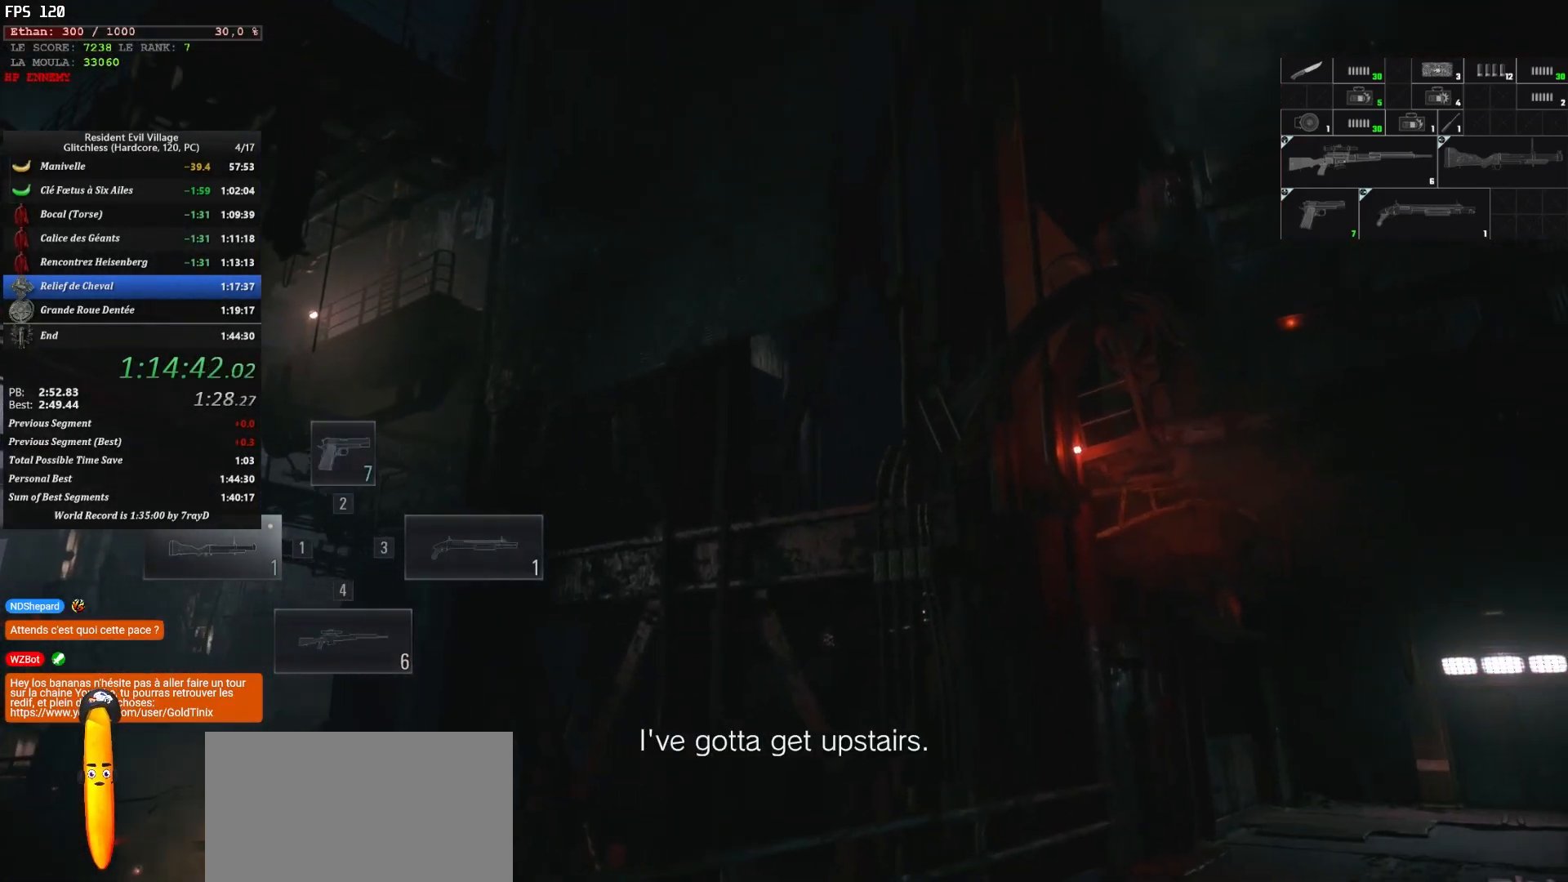
{"keys": ["shift", "z"], "mouse": [], "events": [[17, "1", "down"], [117, "1", "up"], [217, "1", "down"], [250, "1", "up"], [400, "1", "down"], [450, "1", "up"]]}
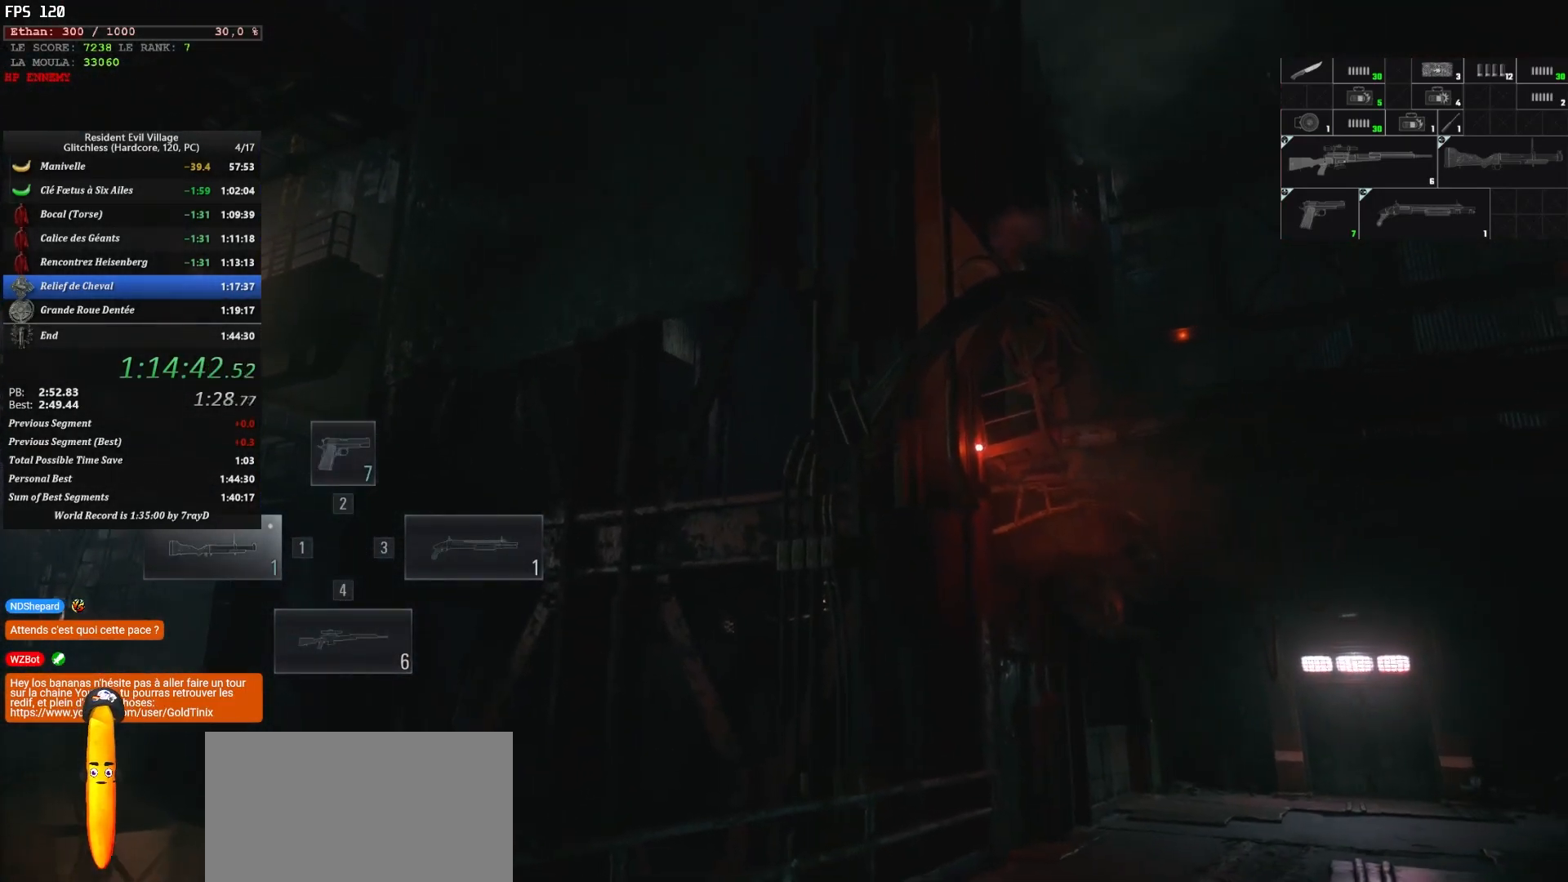
{"keys": ["1", "shift", "z"], "mouse": [], "events": [[467, "1", "down"]]}
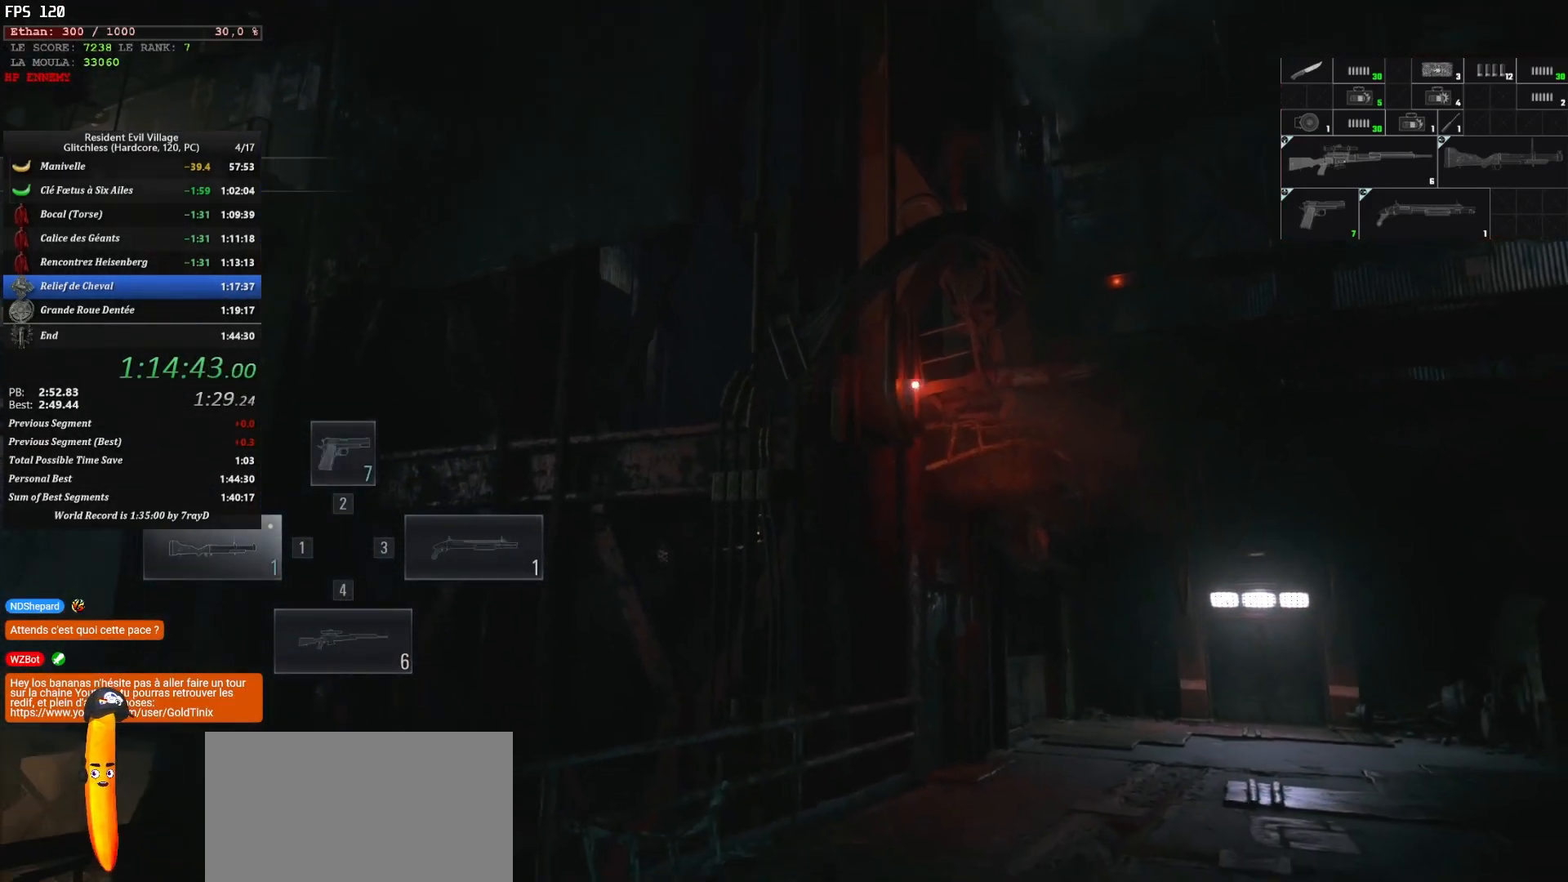
{"keys": ["shift", "z"], "mouse": [], "events": [[34, "1", "up"], [117, "1", "down"], [217, "1", "up"], [300, "1", "down"], [367, "1", "up"]]}
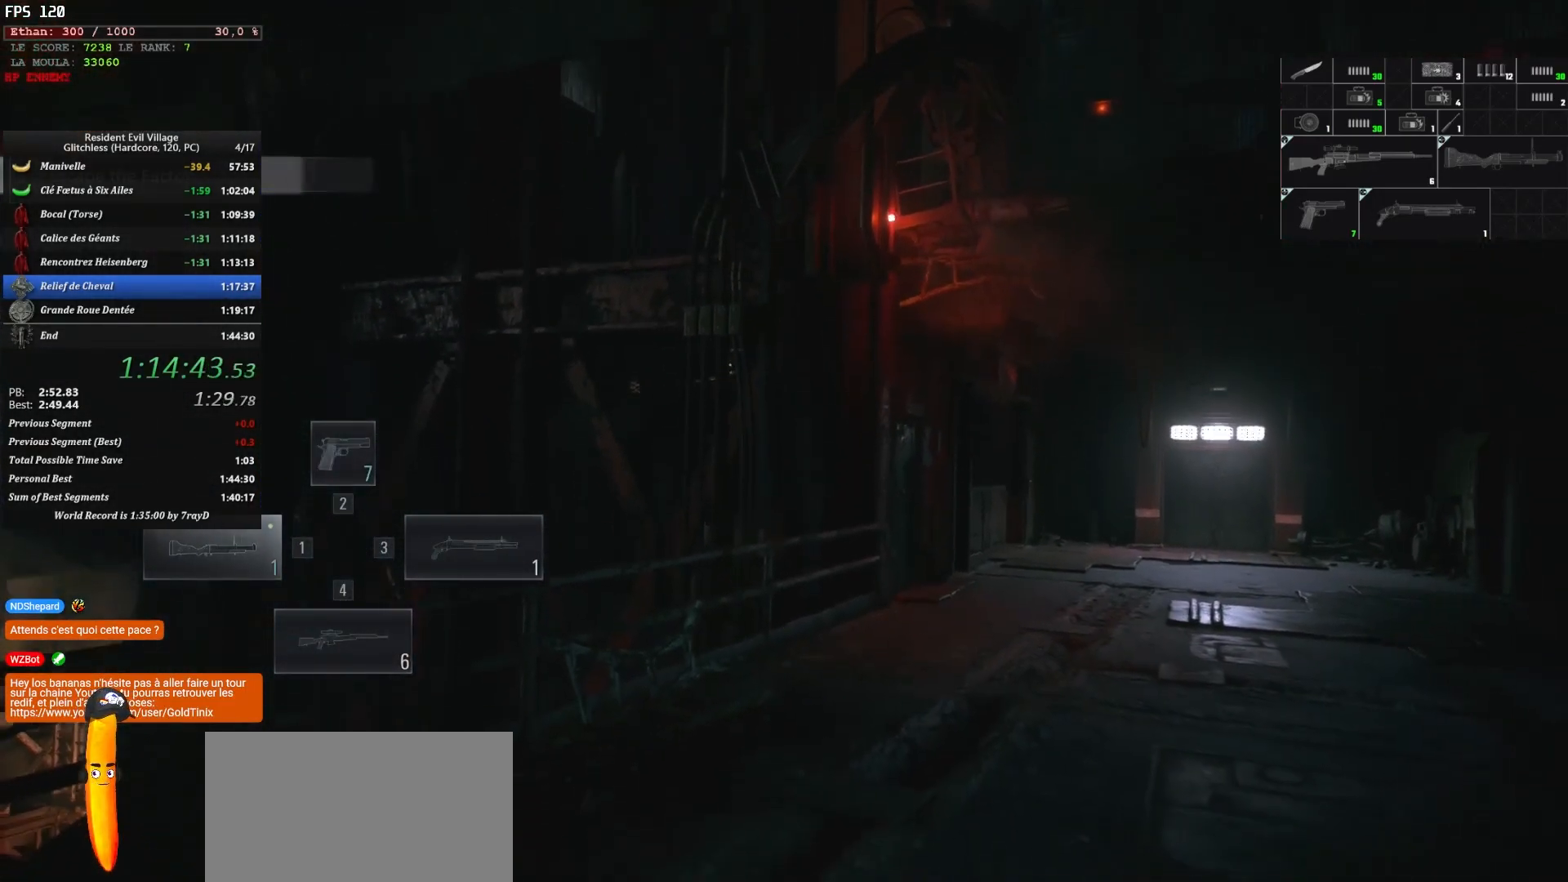
{"keys": ["1", "shift", "z"], "mouse": [], "events": [[317, "1", "down"], [400, "1", "up"], [484, "1", "down"]]}
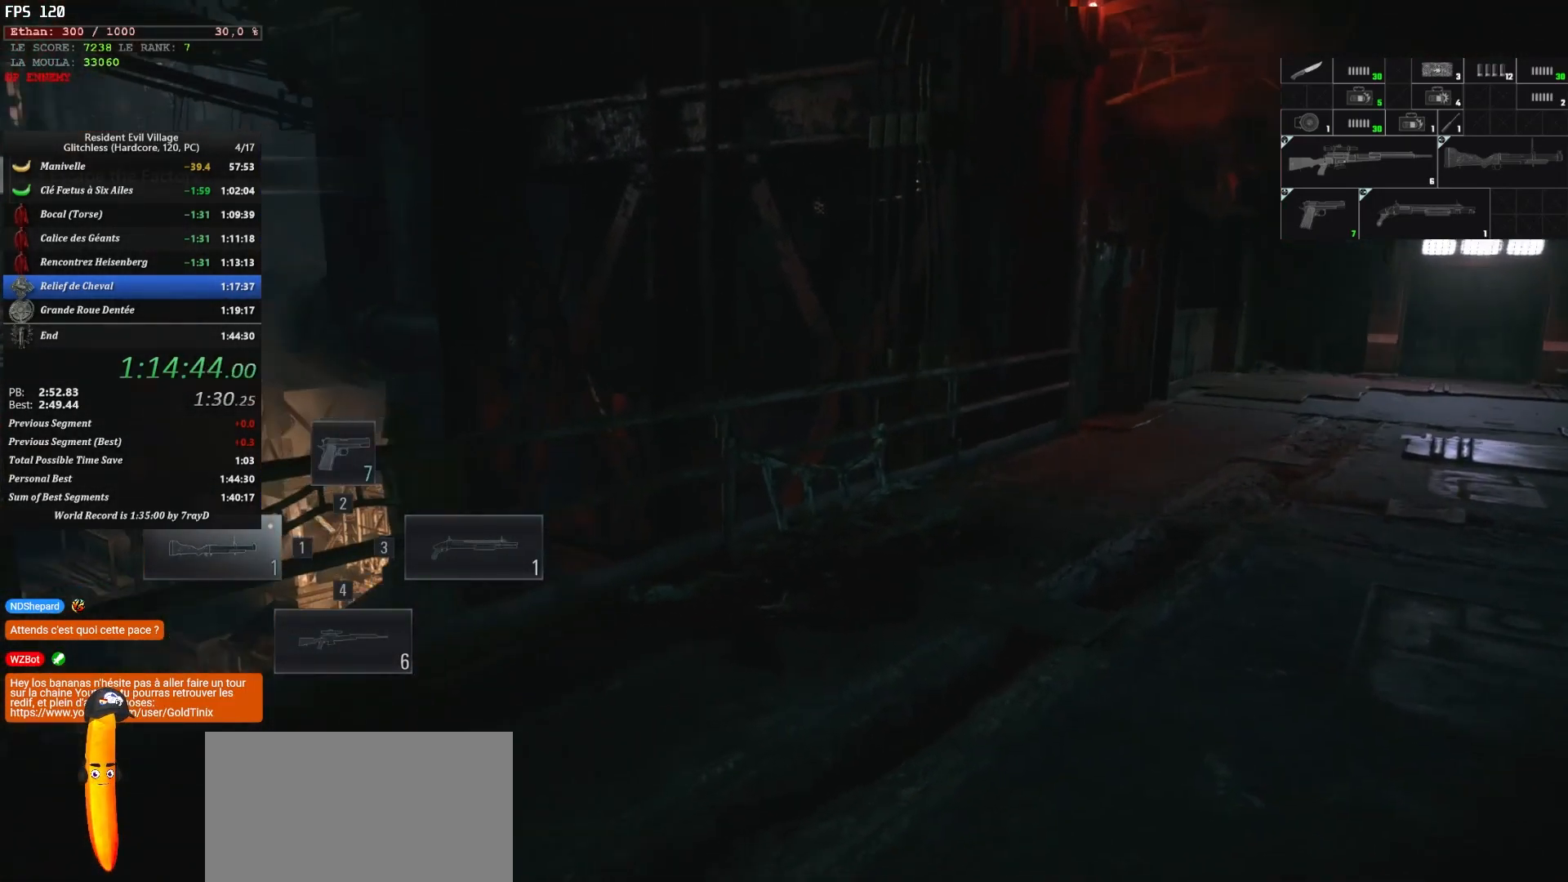
{"keys": ["shift", "z"], "mouse": [], "events": [[34, "1", "up"], [117, "1", "down"], [167, "1", "up"], [284, "1", "down"], [334, "1", "up"], [400, "1", "down"], [450, "1", "up"]]}
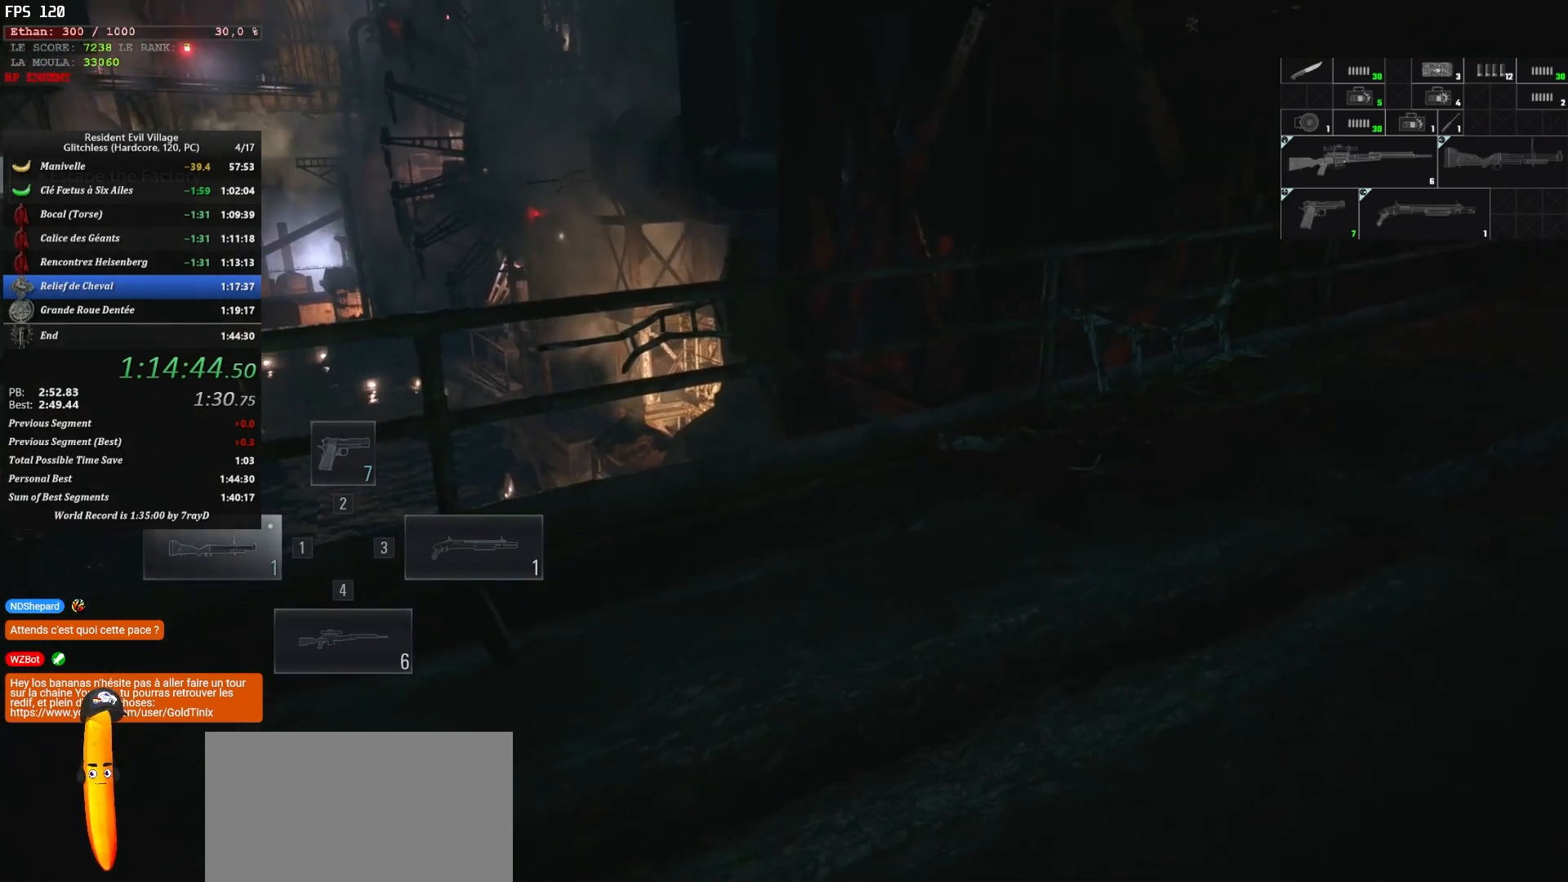
{"keys": ["shift", "z"], "mouse": [], "events": []}
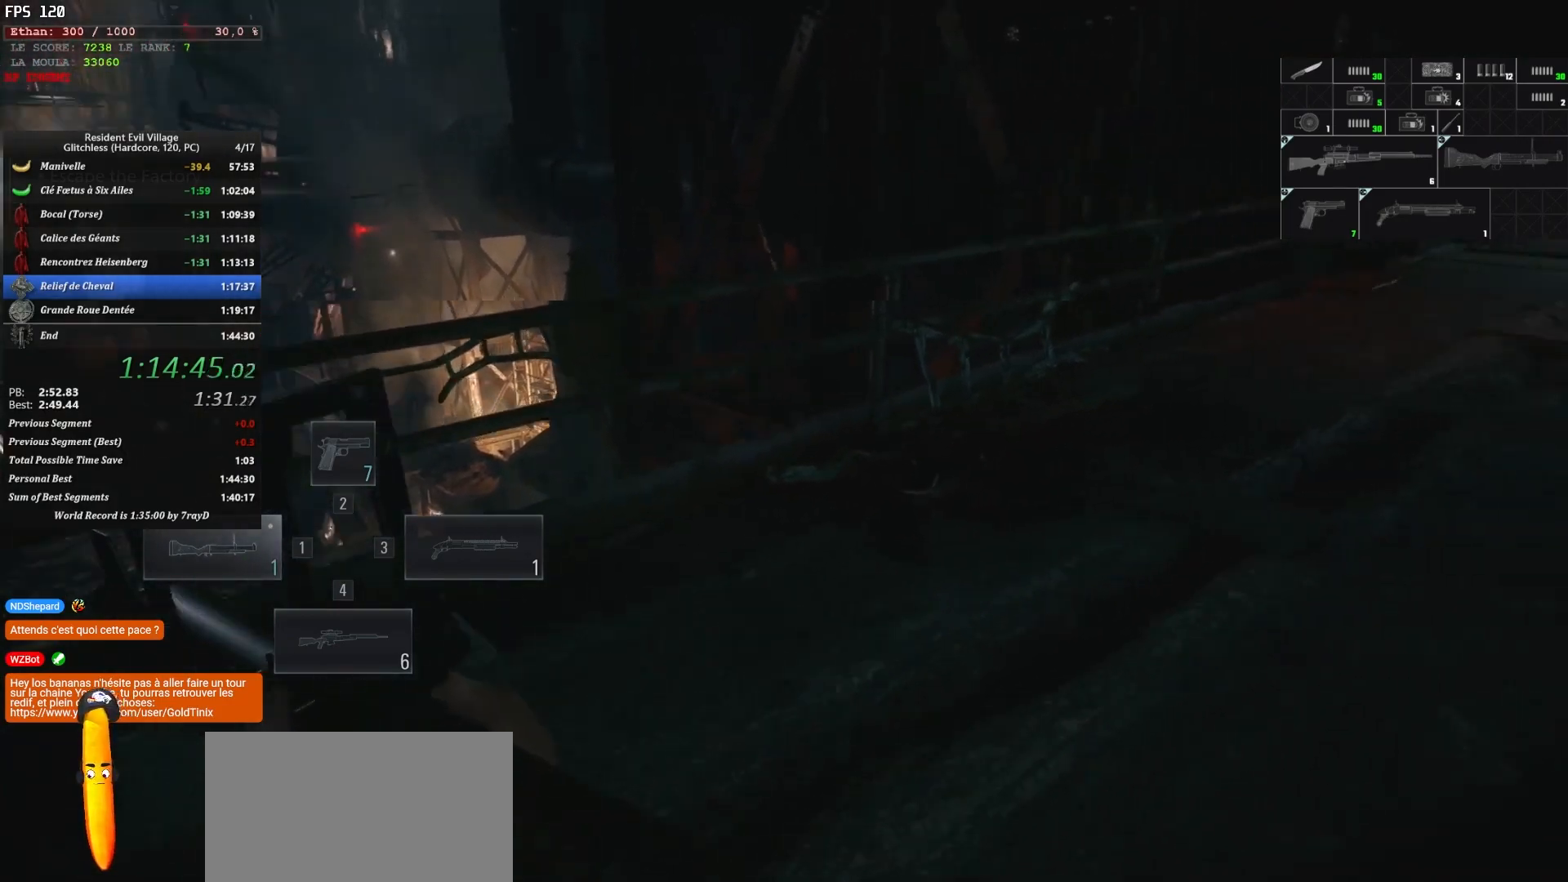
{"keys": ["shift", "z"], "mouse": [], "events": []}
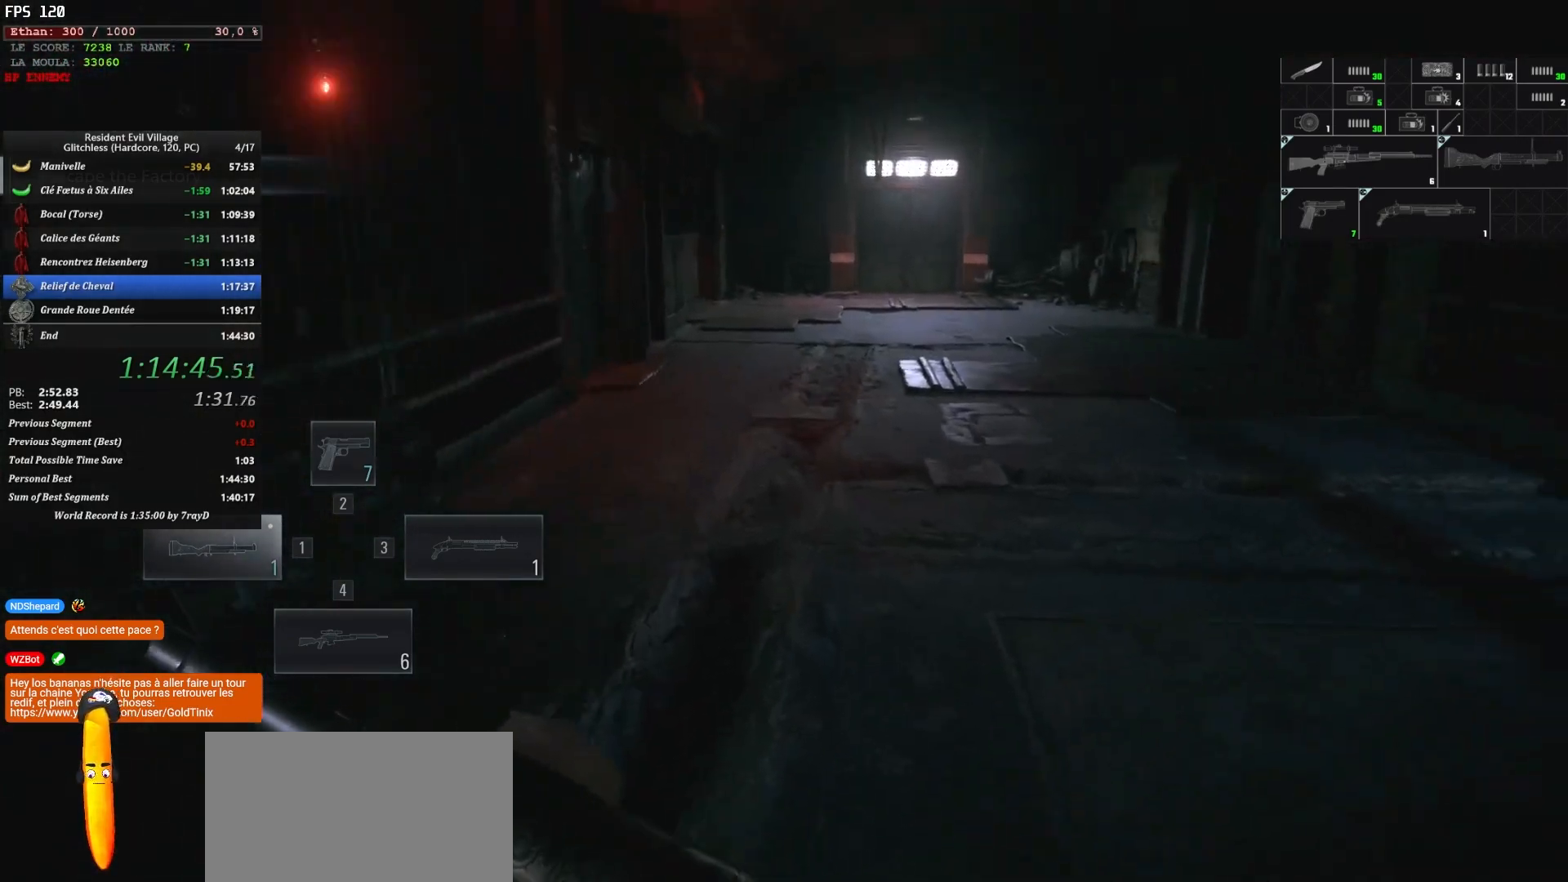
{"keys": ["shift", "z"], "mouse": [], "events": []}
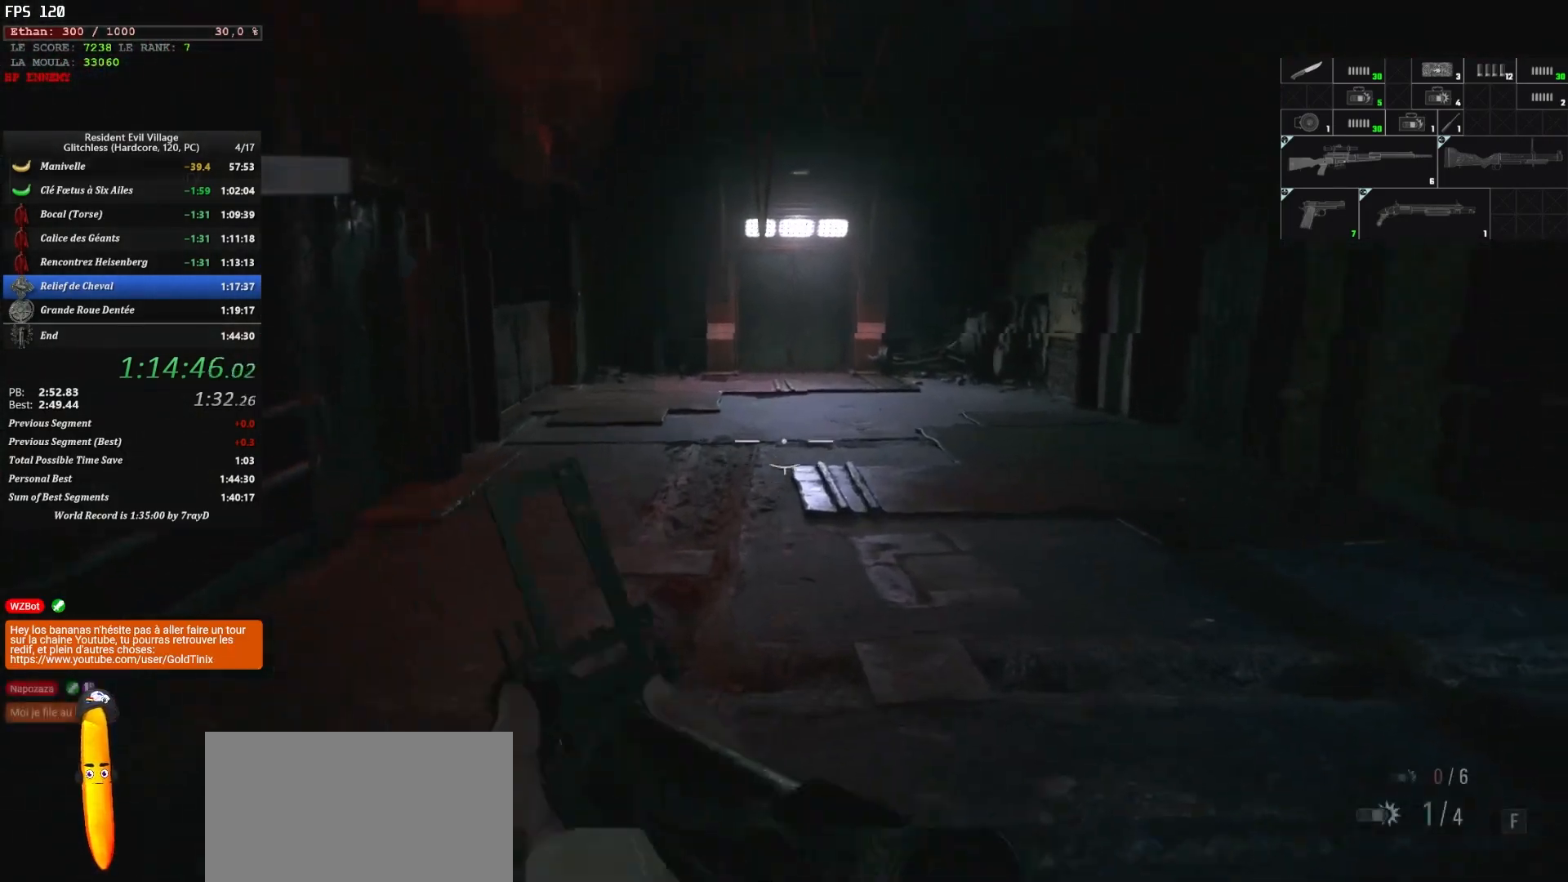
{"keys": ["shift", "z"], "mouse": [], "events": [[50, "f", "down"], [234, "f", "up"]]}
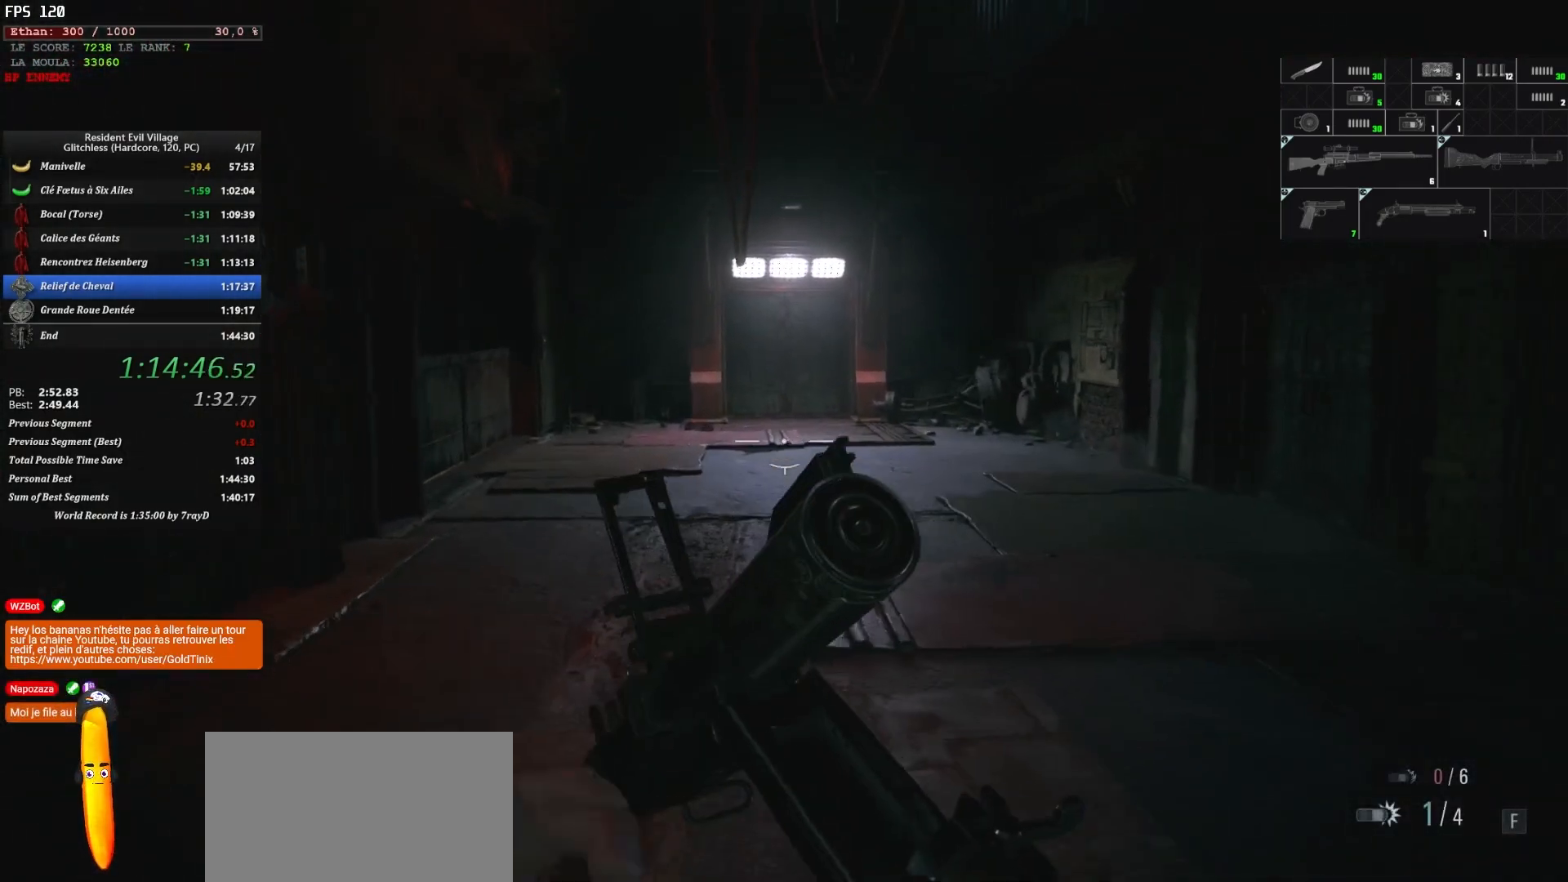
{"keys": ["shift", "z"], "mouse": [], "events": []}
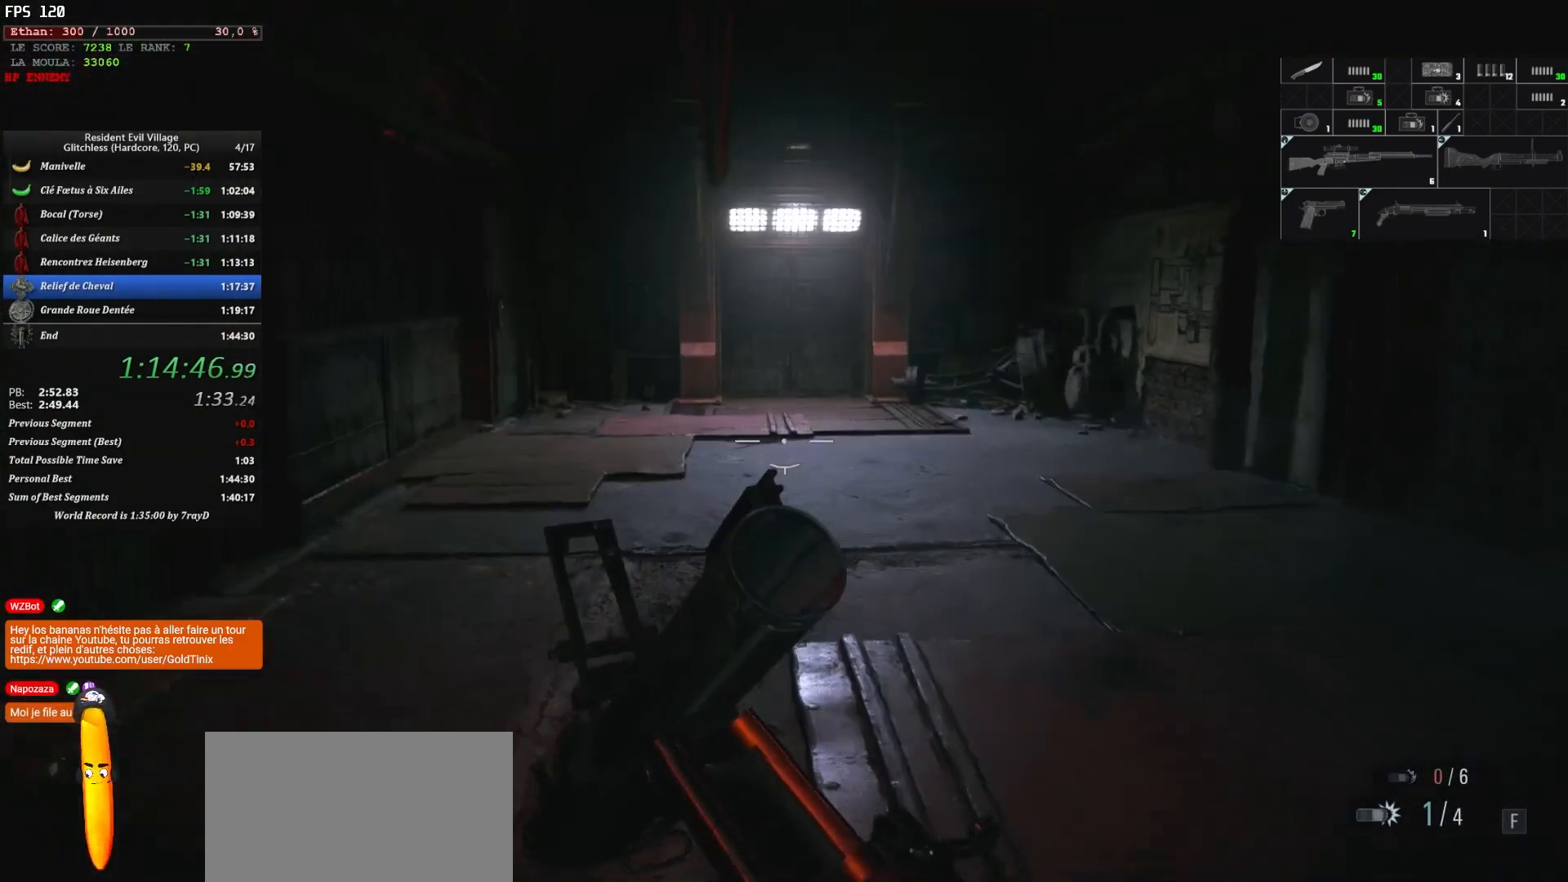
{"keys": ["shift", "z"], "mouse": [], "events": []}
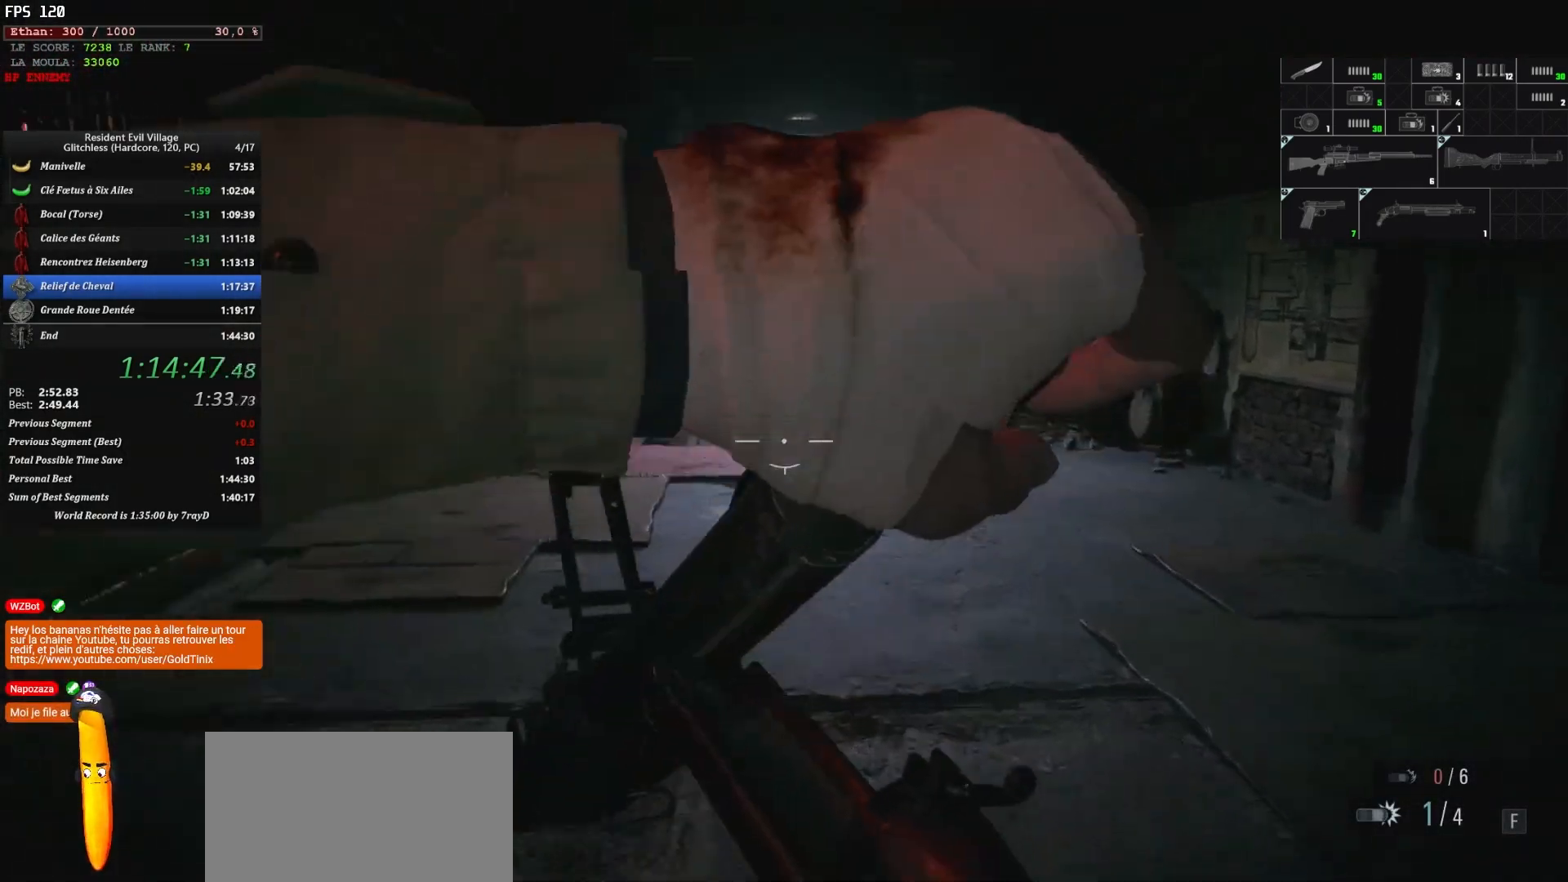
{"keys": ["shift", "z"], "mouse": [], "events": []}
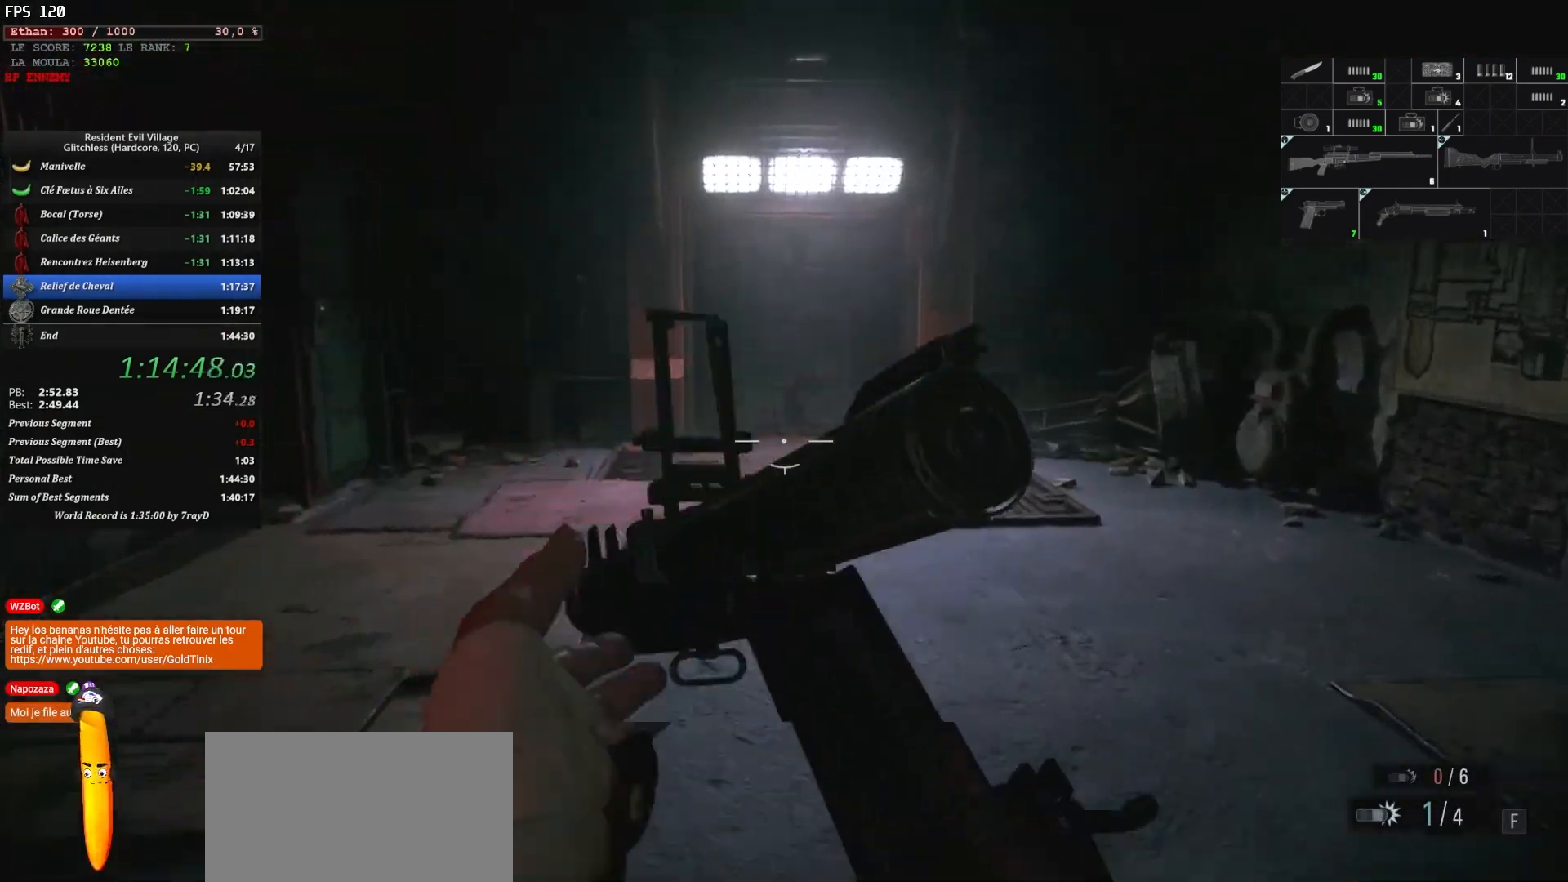
{"keys": ["shift", "z"], "mouse": [], "events": []}
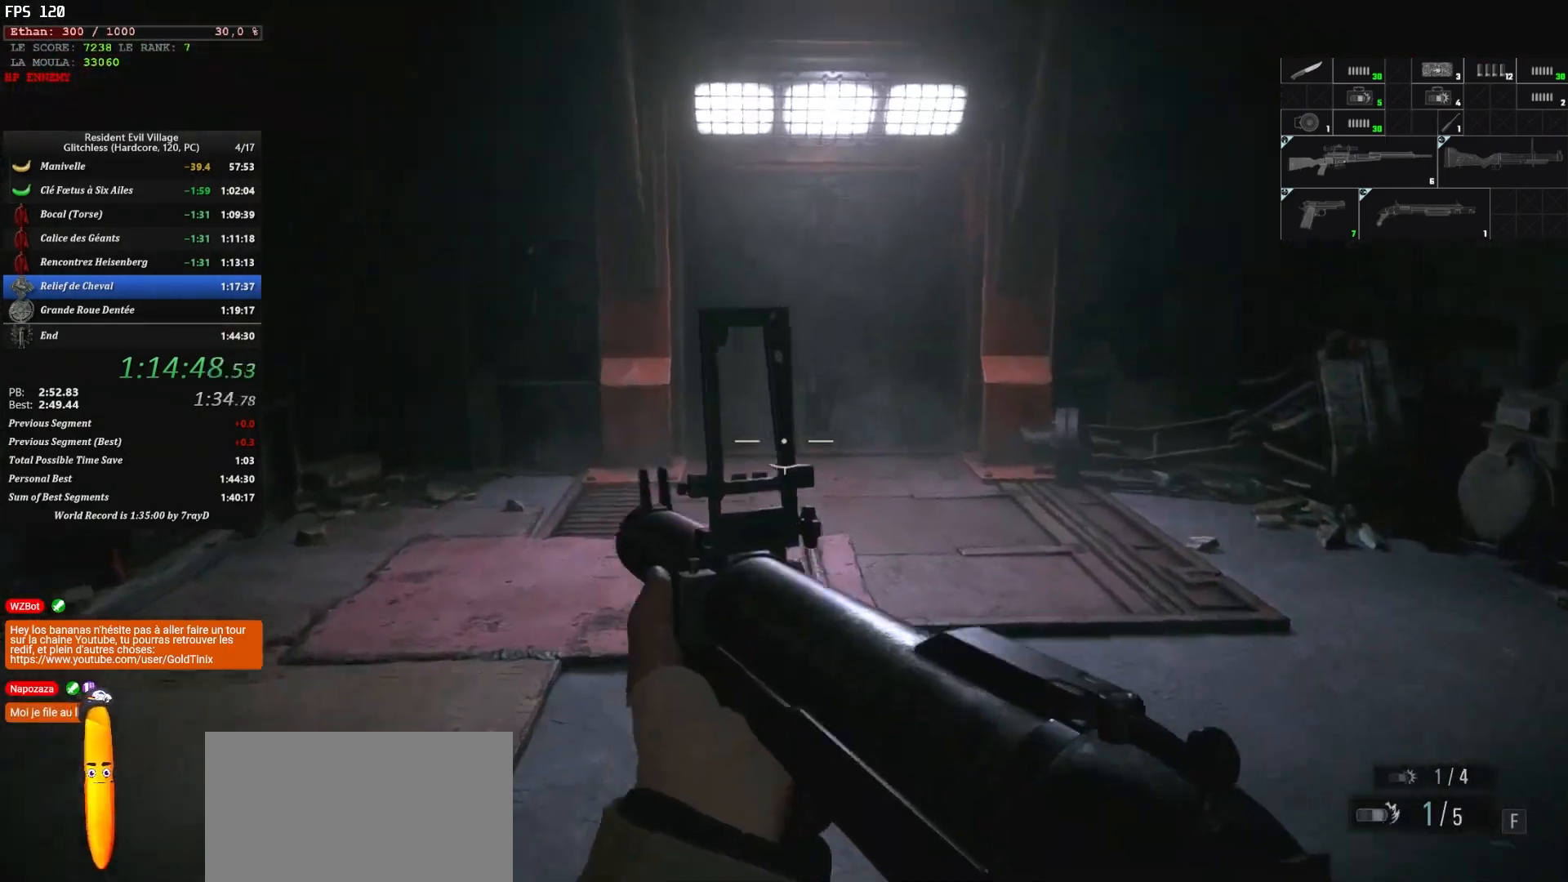
{"keys": ["shift", "z"], "mouse": [], "events": []}
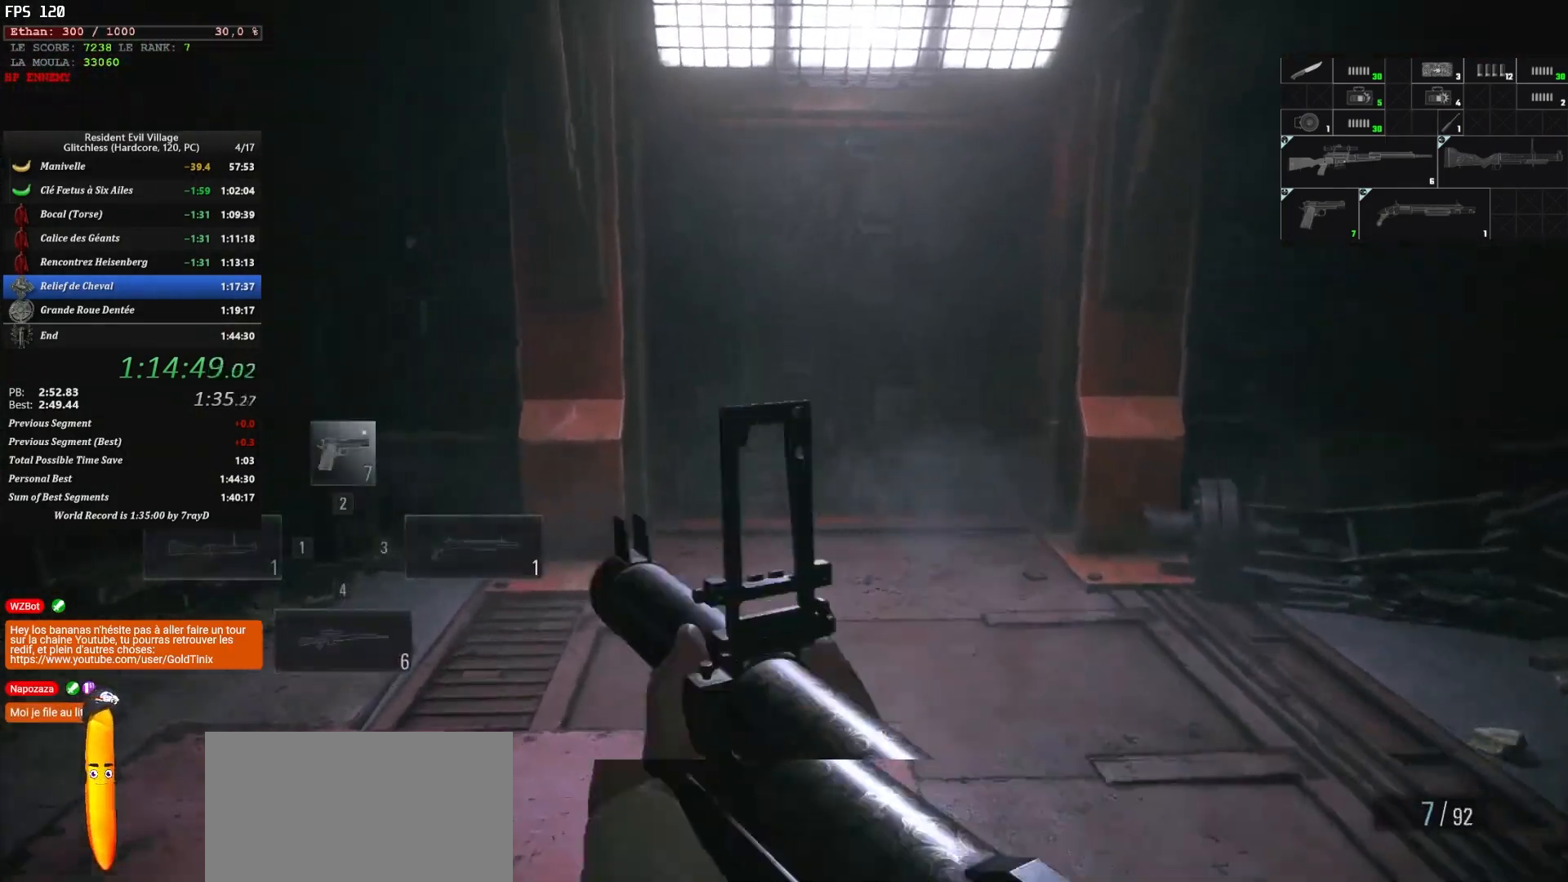
{"keys": ["shift", "z"], "mouse": [], "events": [[34, "2", "down"], [167, "2", "up"]]}
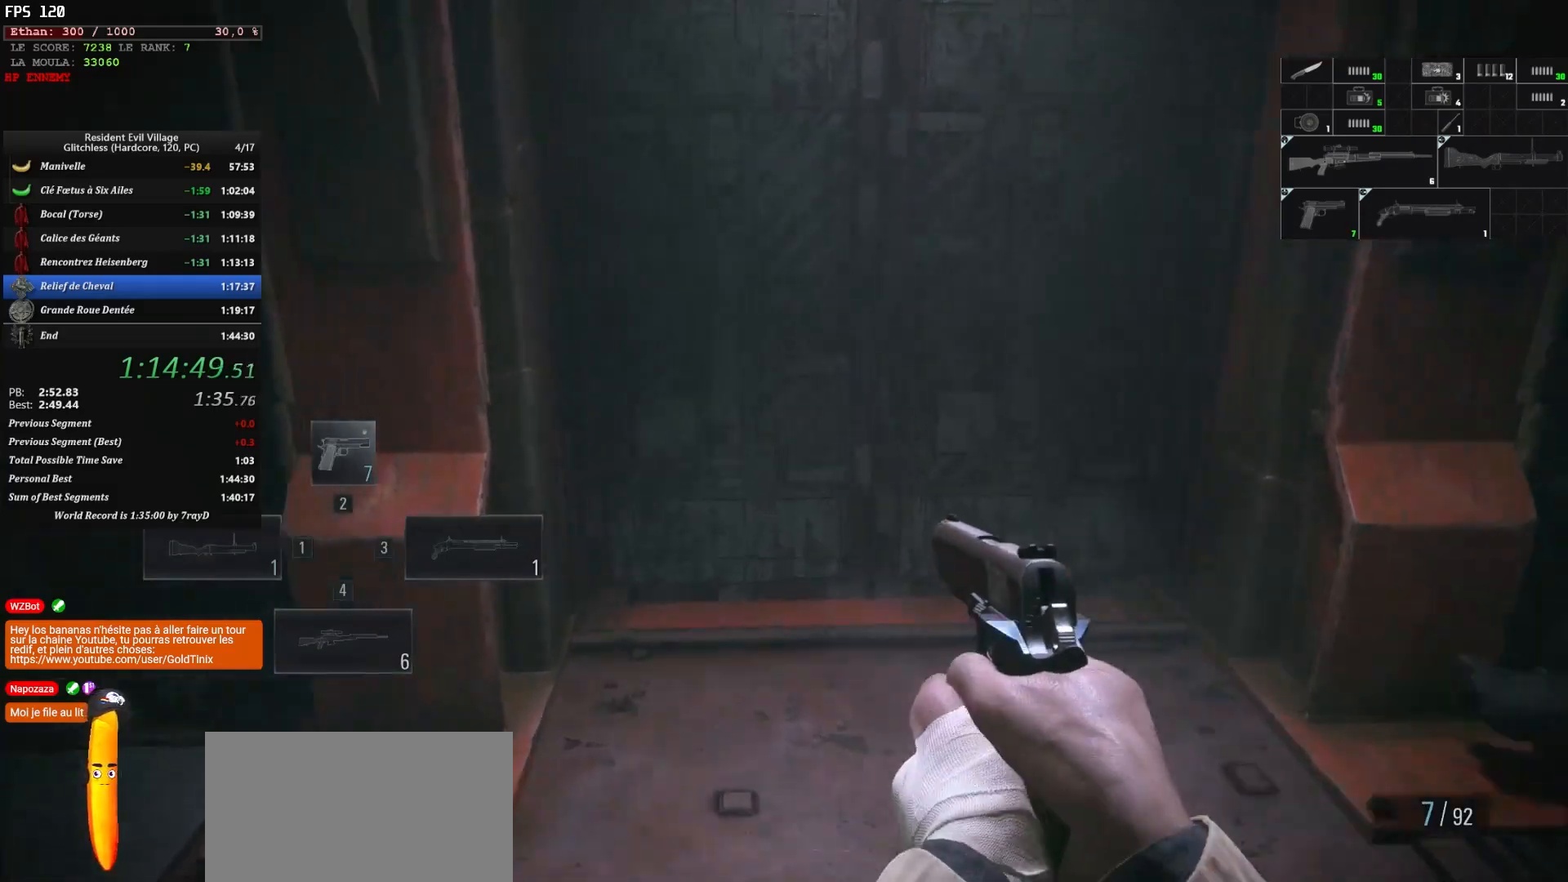
{"keys": ["shift", "z"], "mouse": [], "events": []}
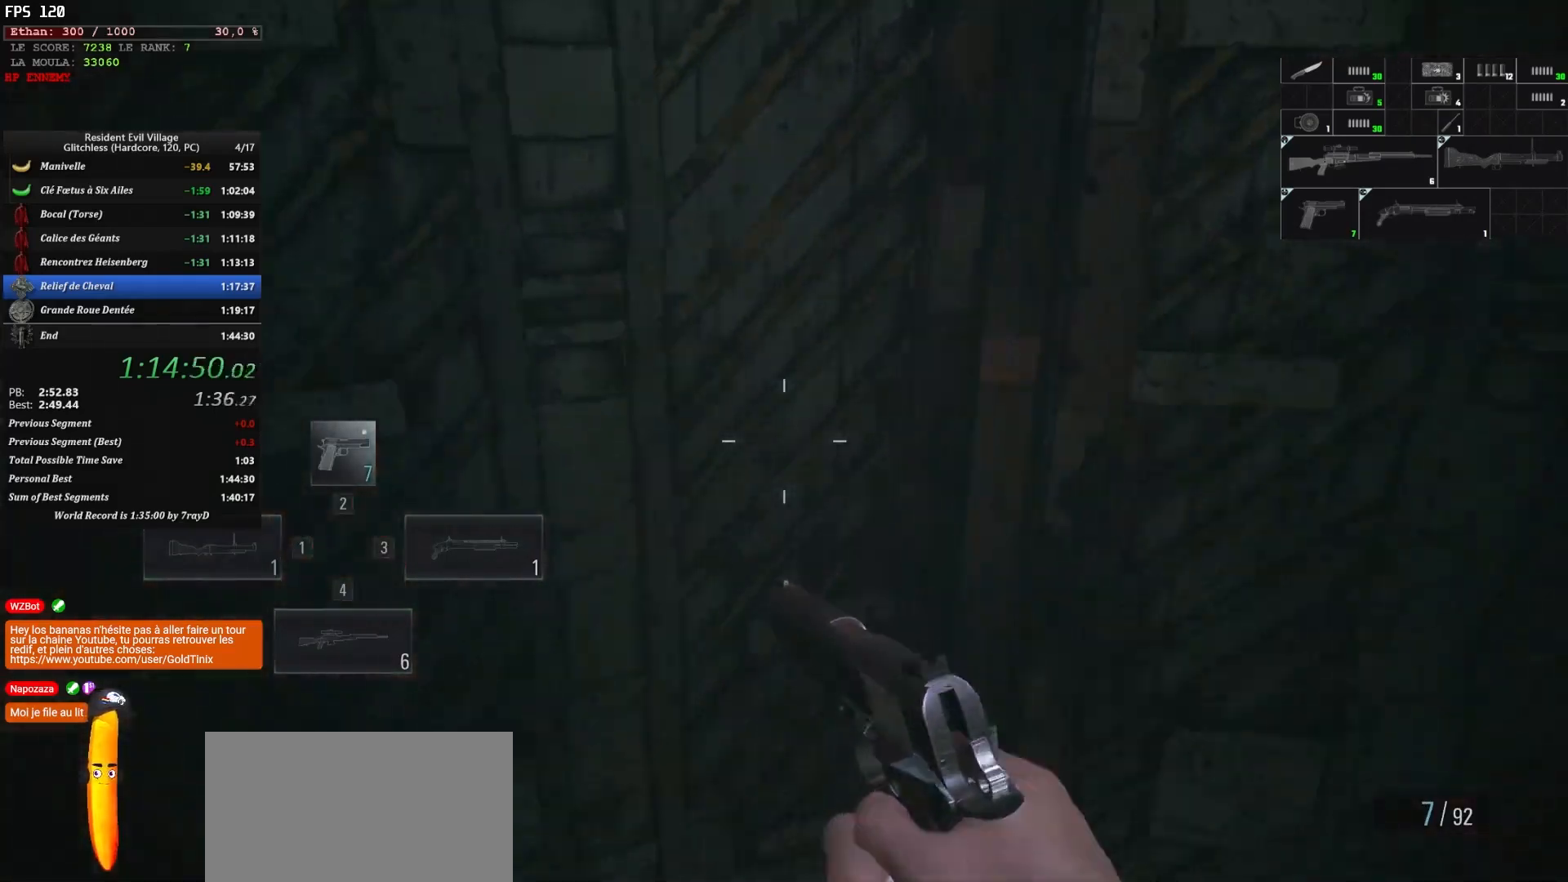
{"keys": ["shift", "z"], "mouse": [], "events": []}
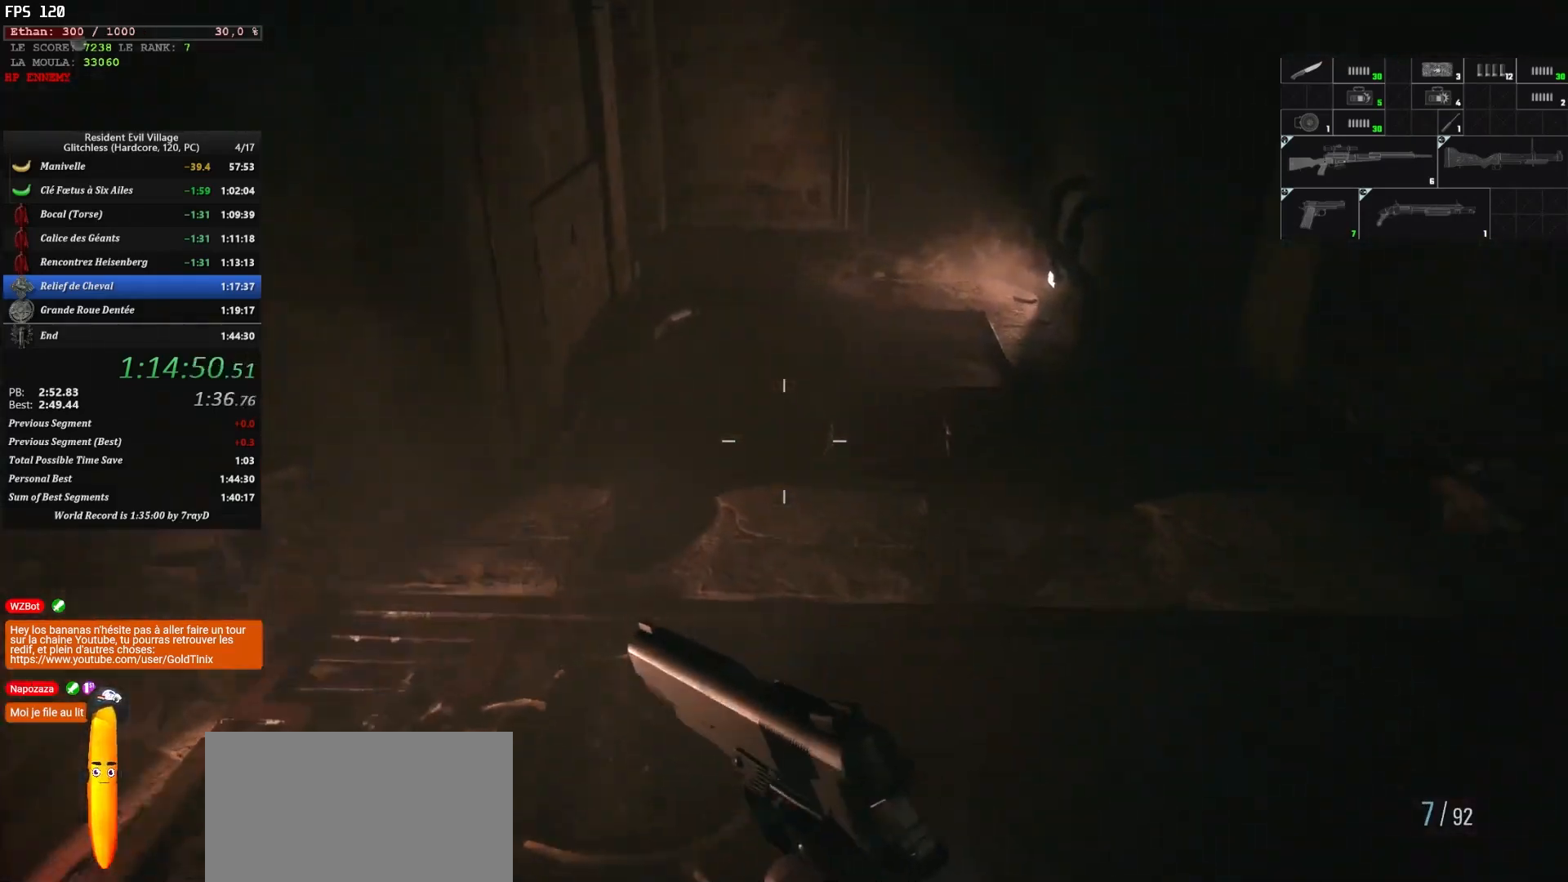
{"keys": ["shift", "z"], "mouse": [], "events": []}
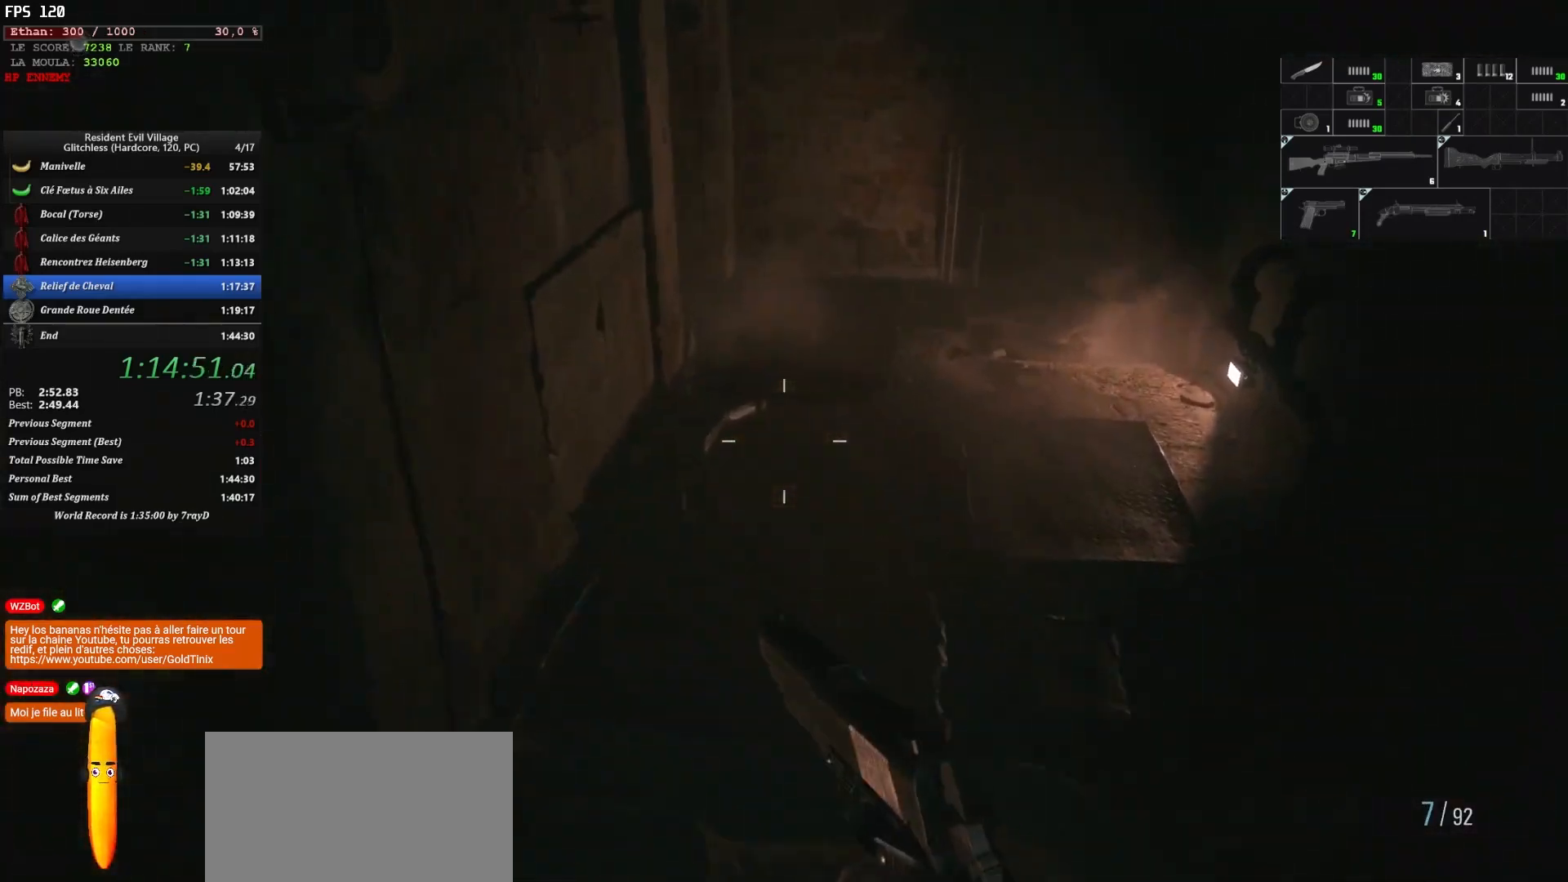
{"keys": ["shift", "z"], "mouse": [], "events": []}
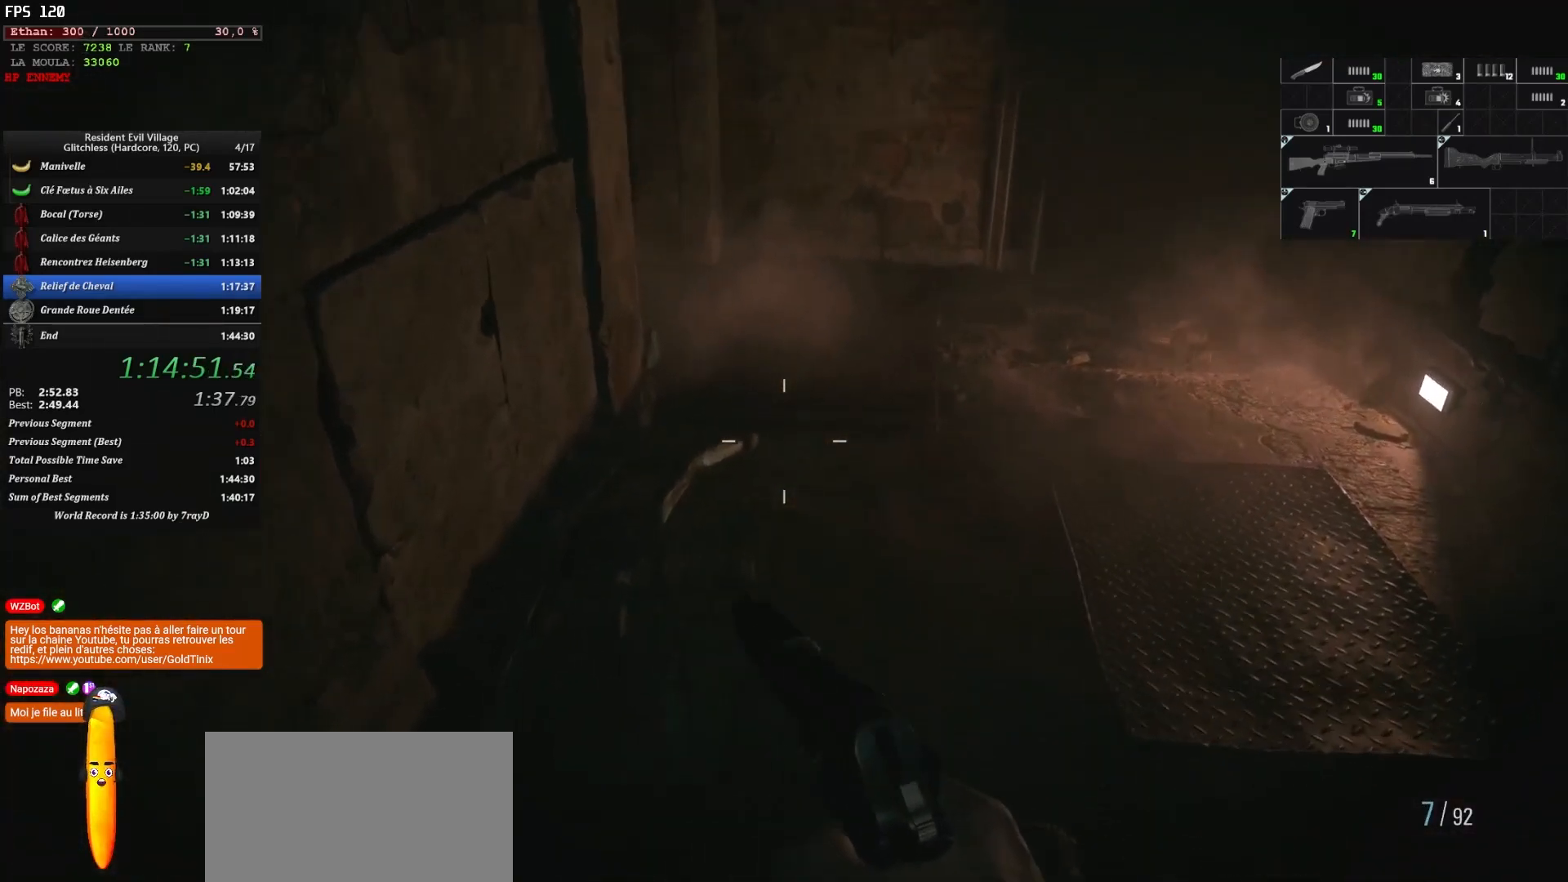
{"keys": ["shift", "z"], "mouse": [], "events": []}
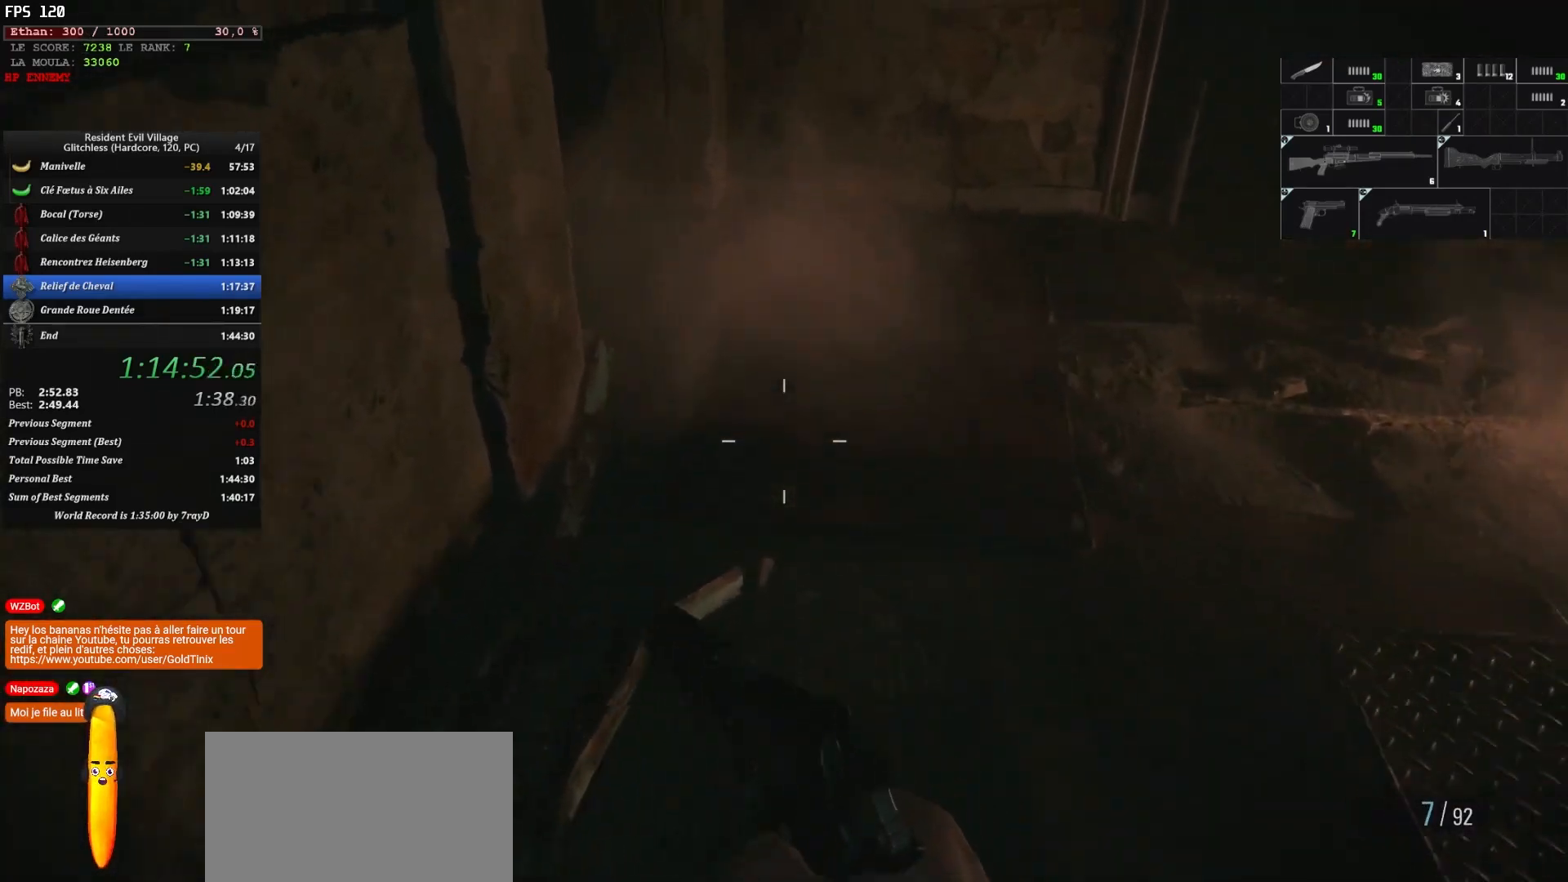
{"keys": ["shift", "z"], "mouse": [], "events": []}
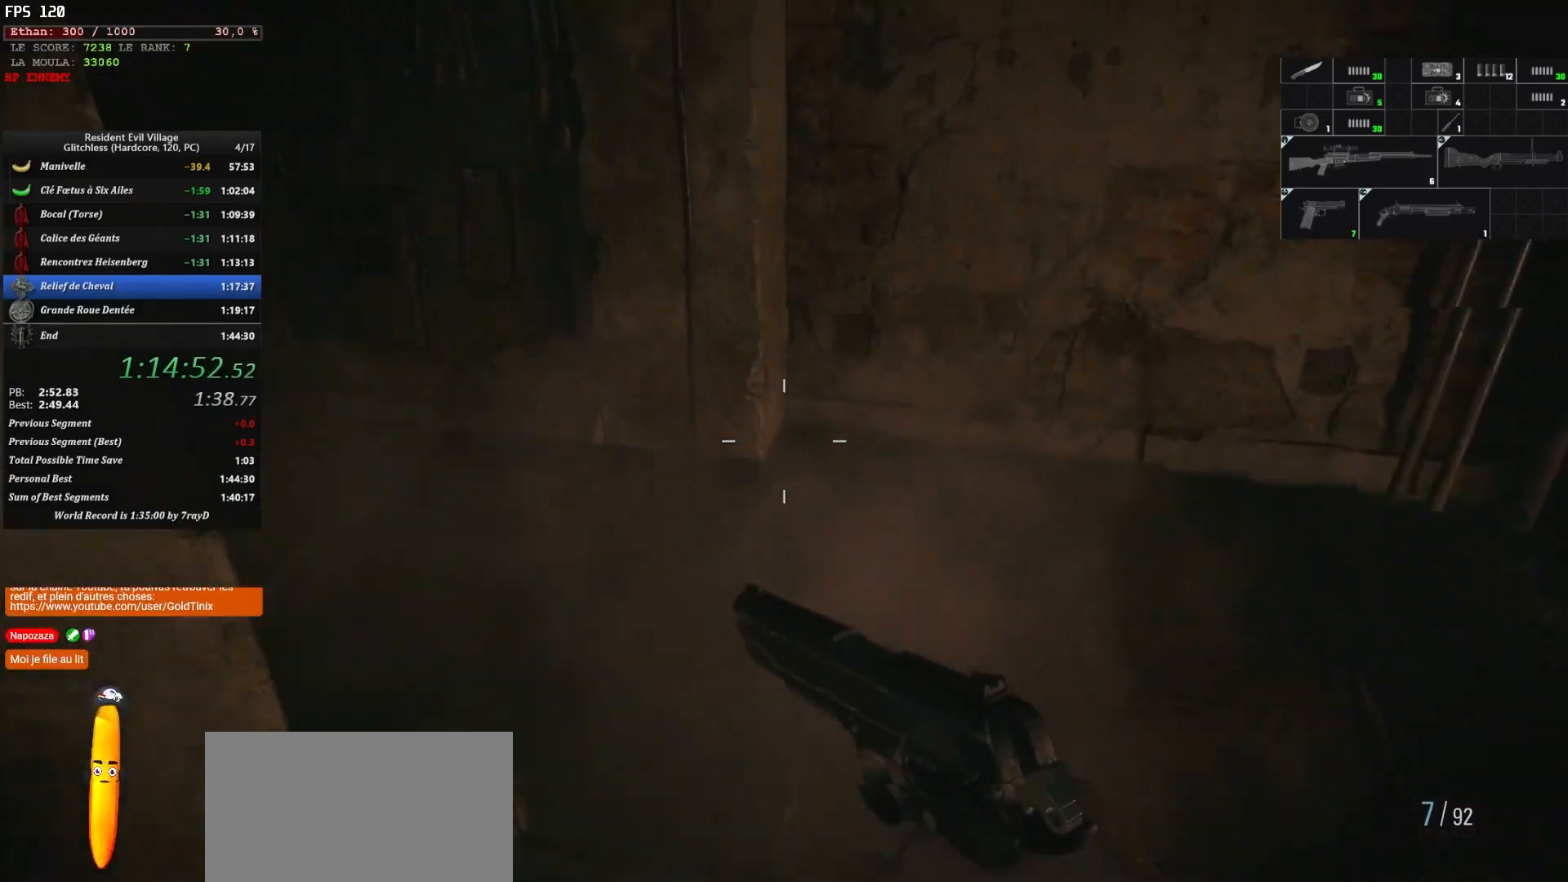
{"keys": ["shift", "z"], "mouse": [], "events": []}
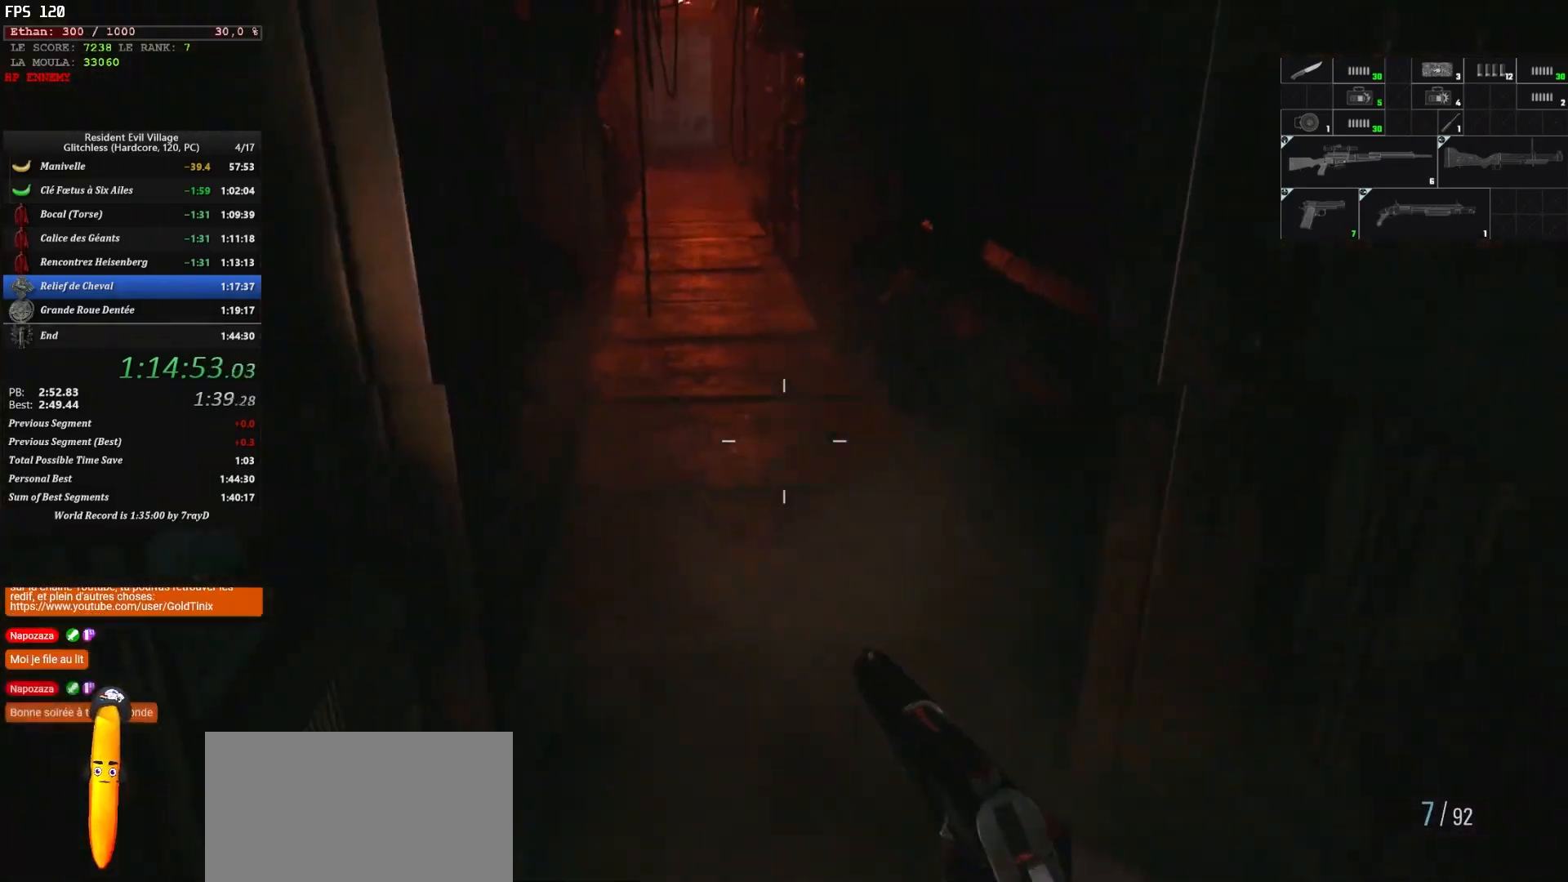
{"keys": ["shift", "z"], "mouse": [], "events": []}